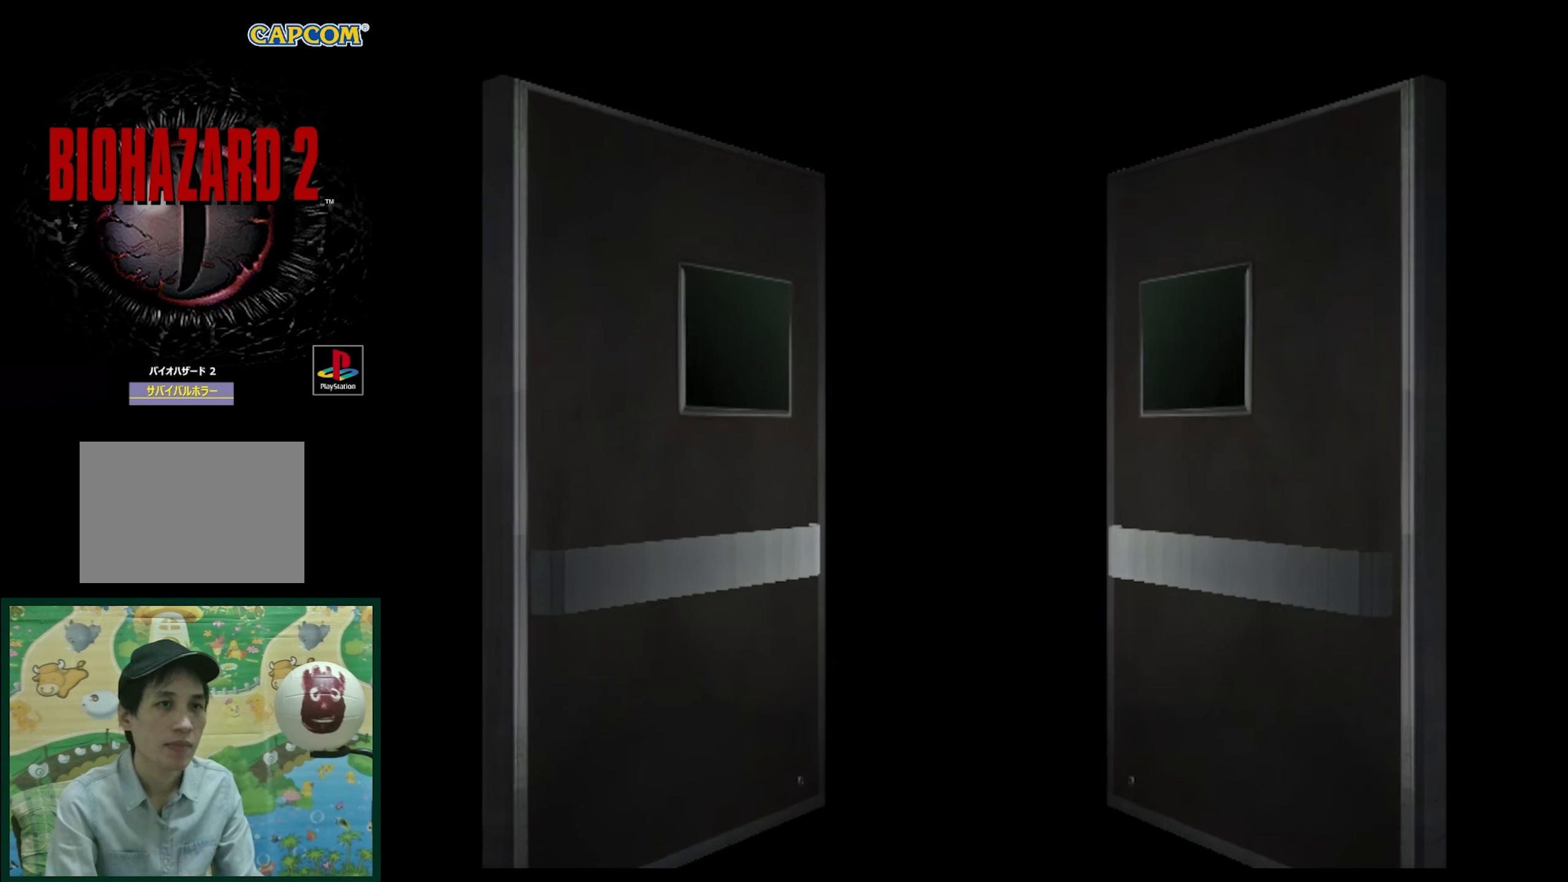
Gameplay with a controller (PlayStation layout); each line is a JSON object with the inputs held at the frame after it. "events" lists button and stick changes between this image and that frame as [ms after this image, input, new state], when the widget could be followed in between. Not read: L3 R3.
{"buttons": [], "events": [[133, "CROSS", "down"], [333, "CROSS", "up"]]}
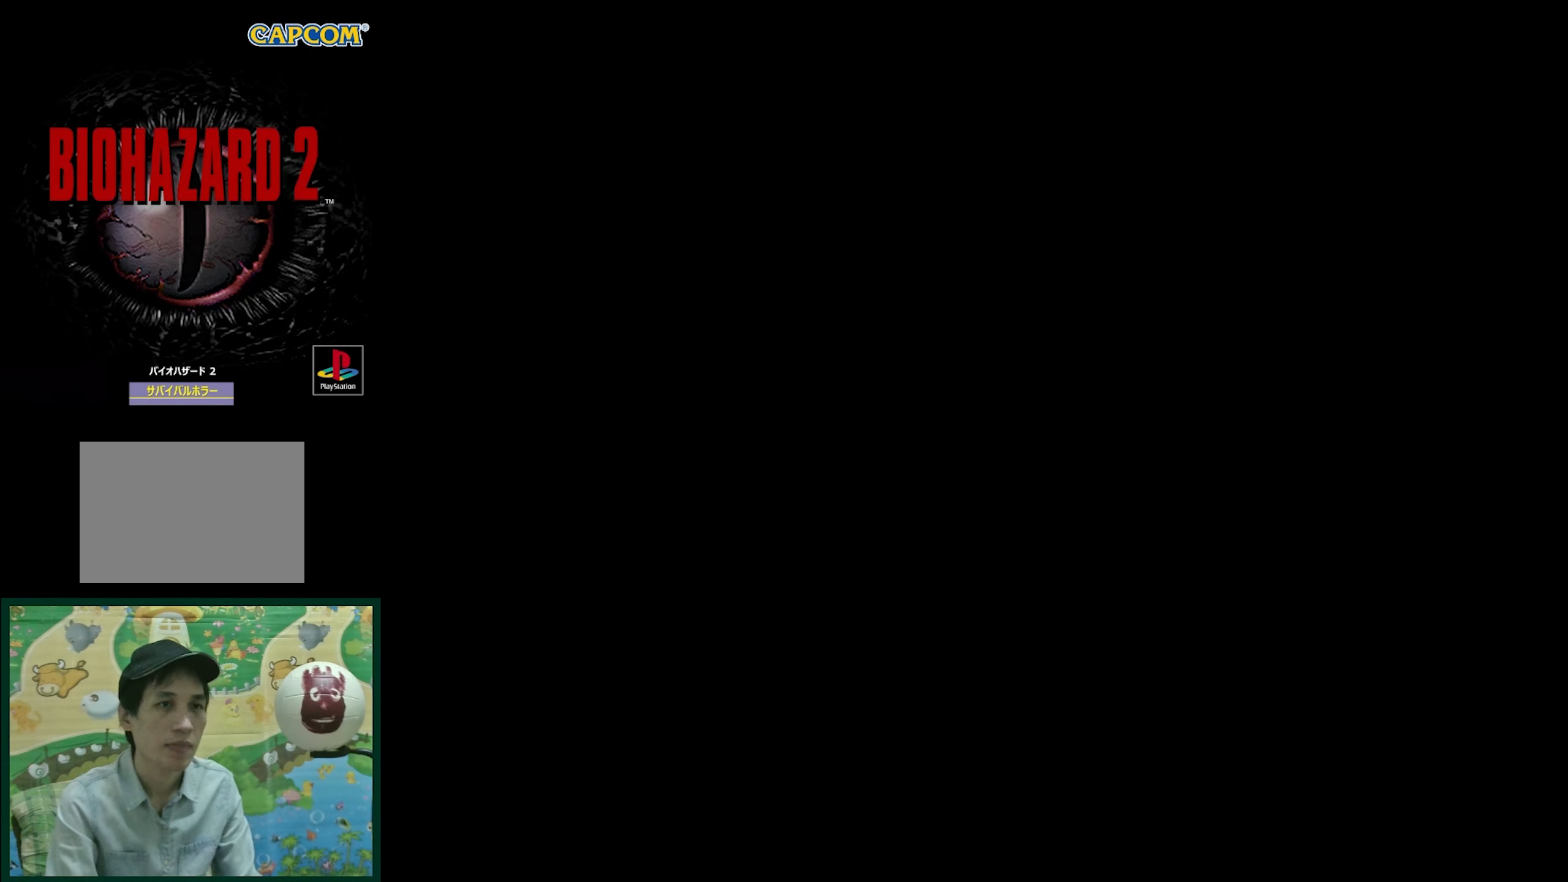
{"buttons": [], "events": []}
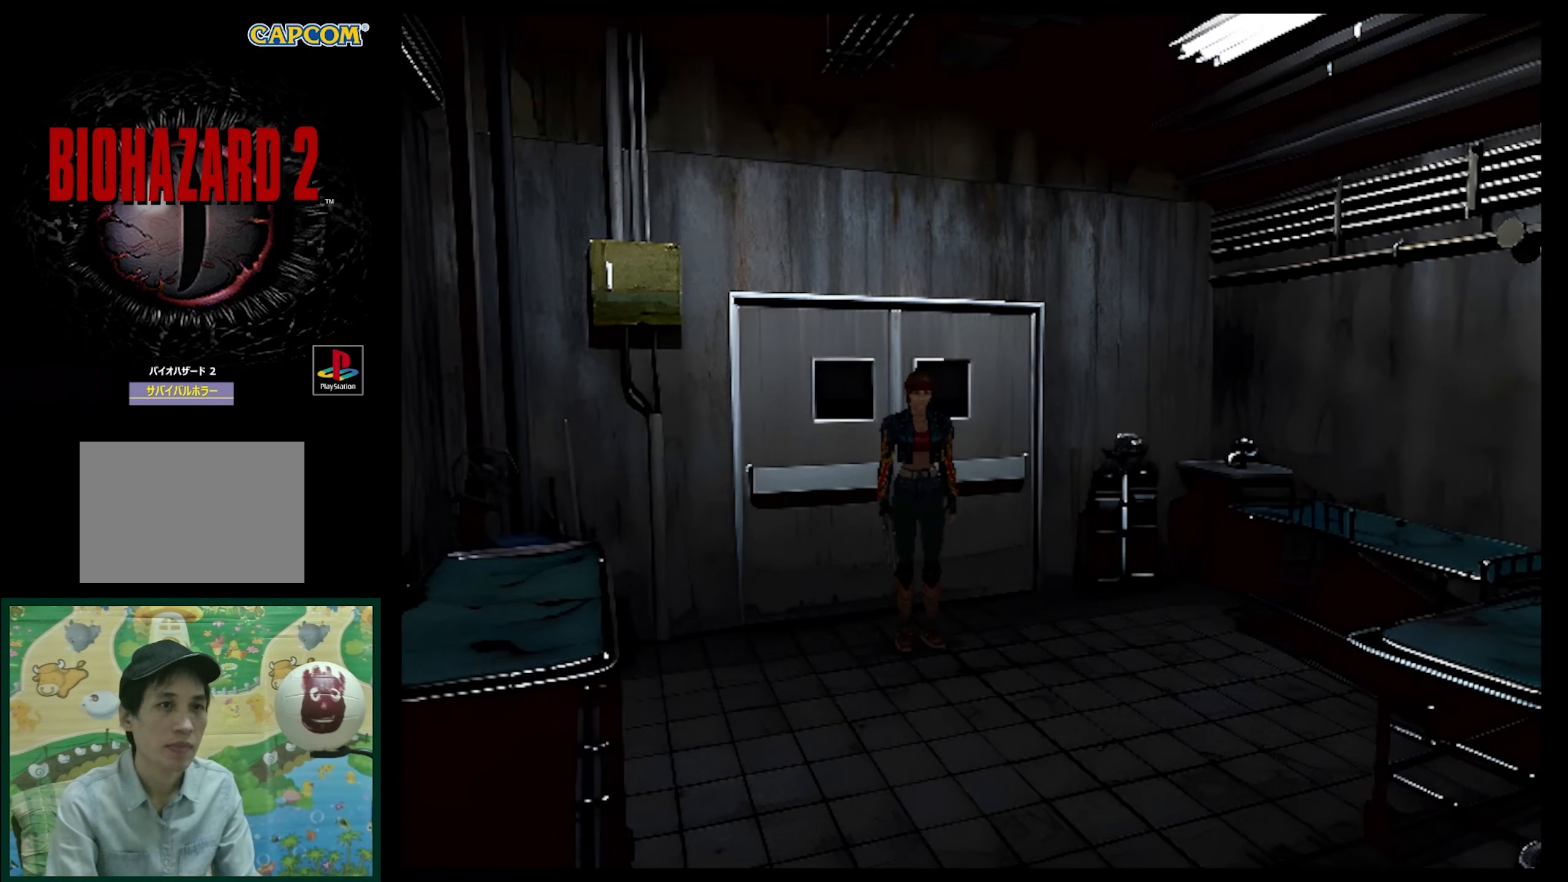
{"buttons": ["R1"], "events": [[167, "R1", "down"]]}
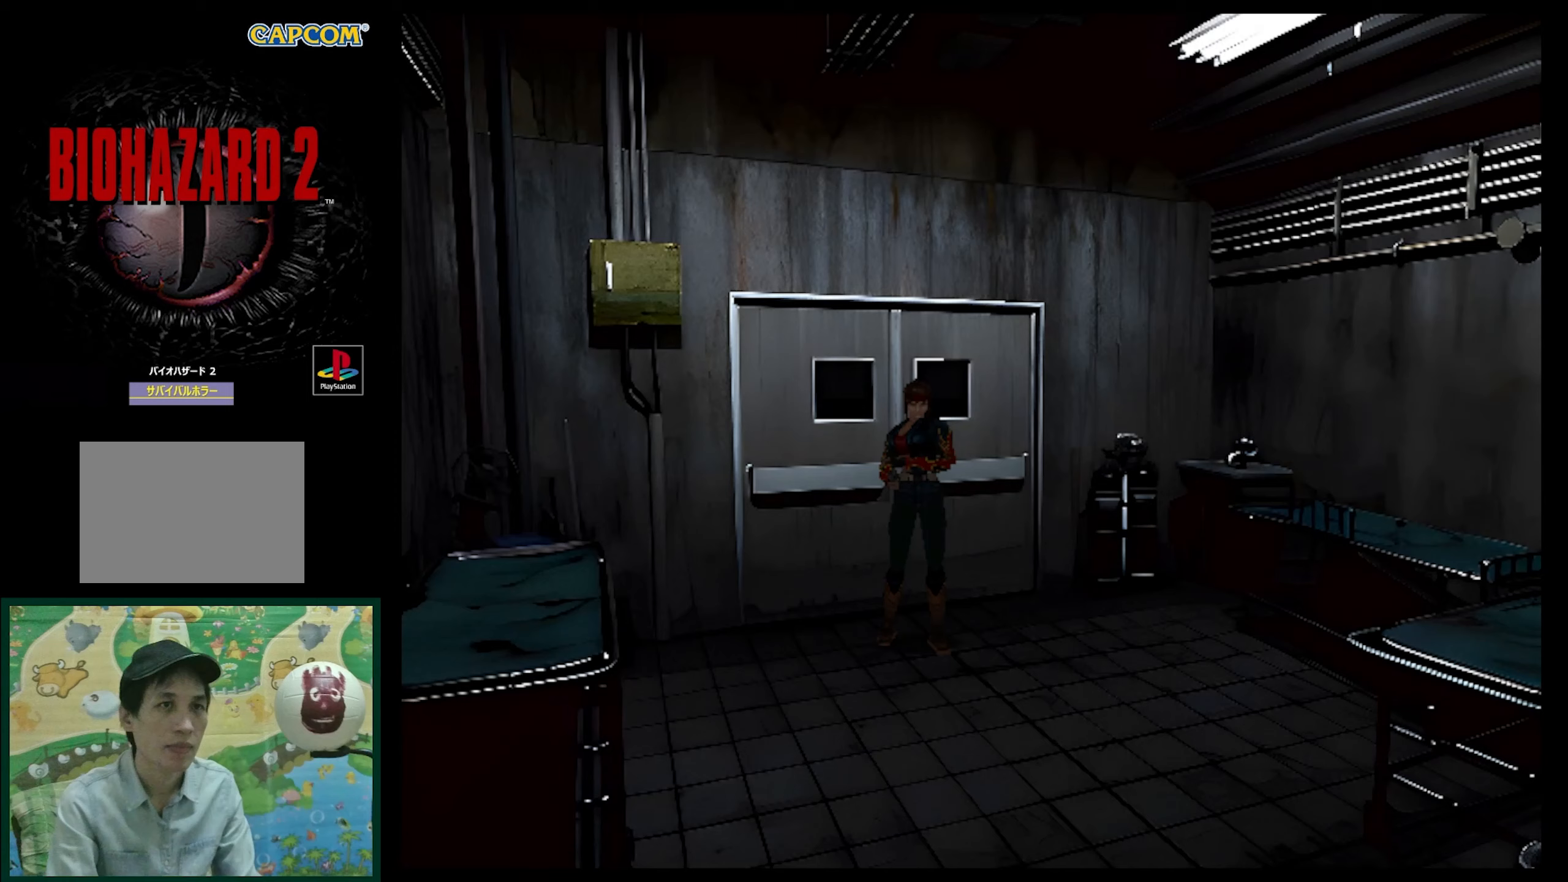
{"buttons": [], "events": [[33, "R1", "up"]]}
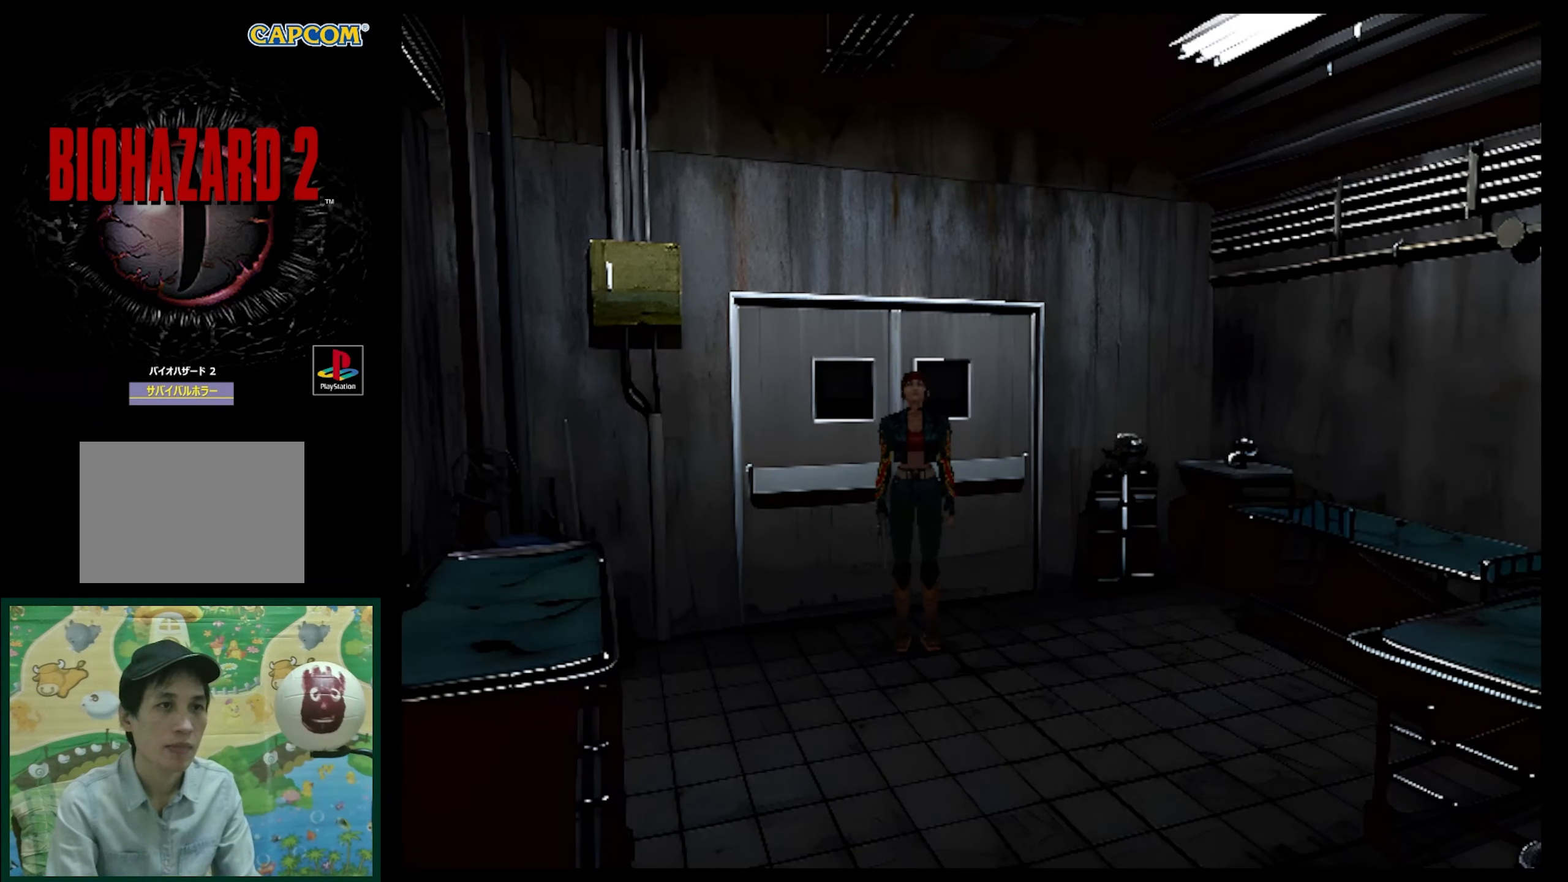
{"buttons": [], "events": []}
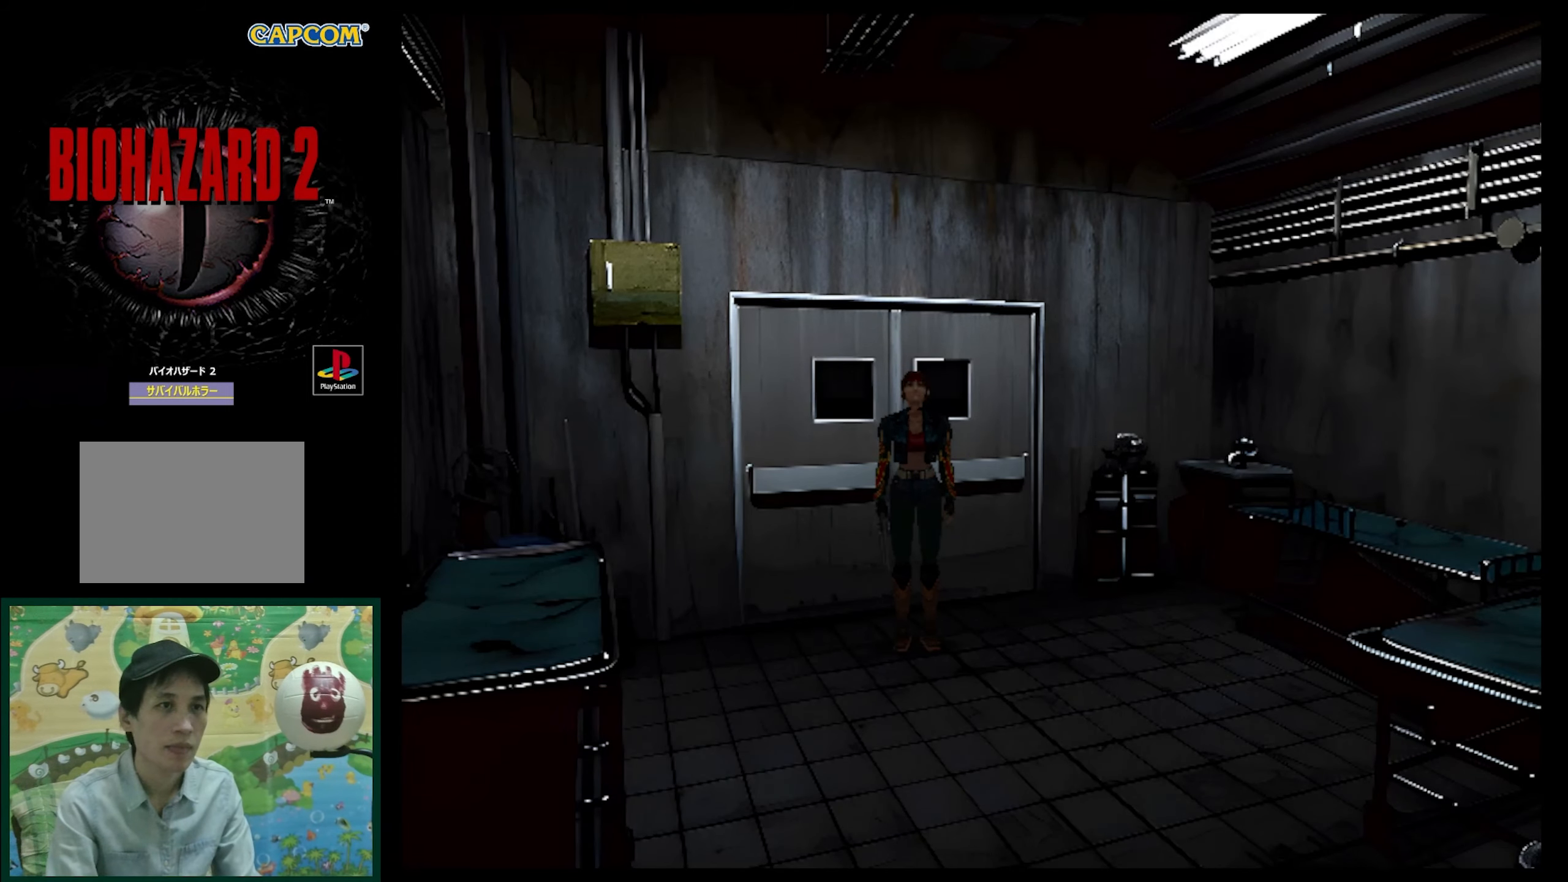
{"buttons": [], "events": [[217, "CIRCLE", "down"], [333, "CIRCLE", "up"]]}
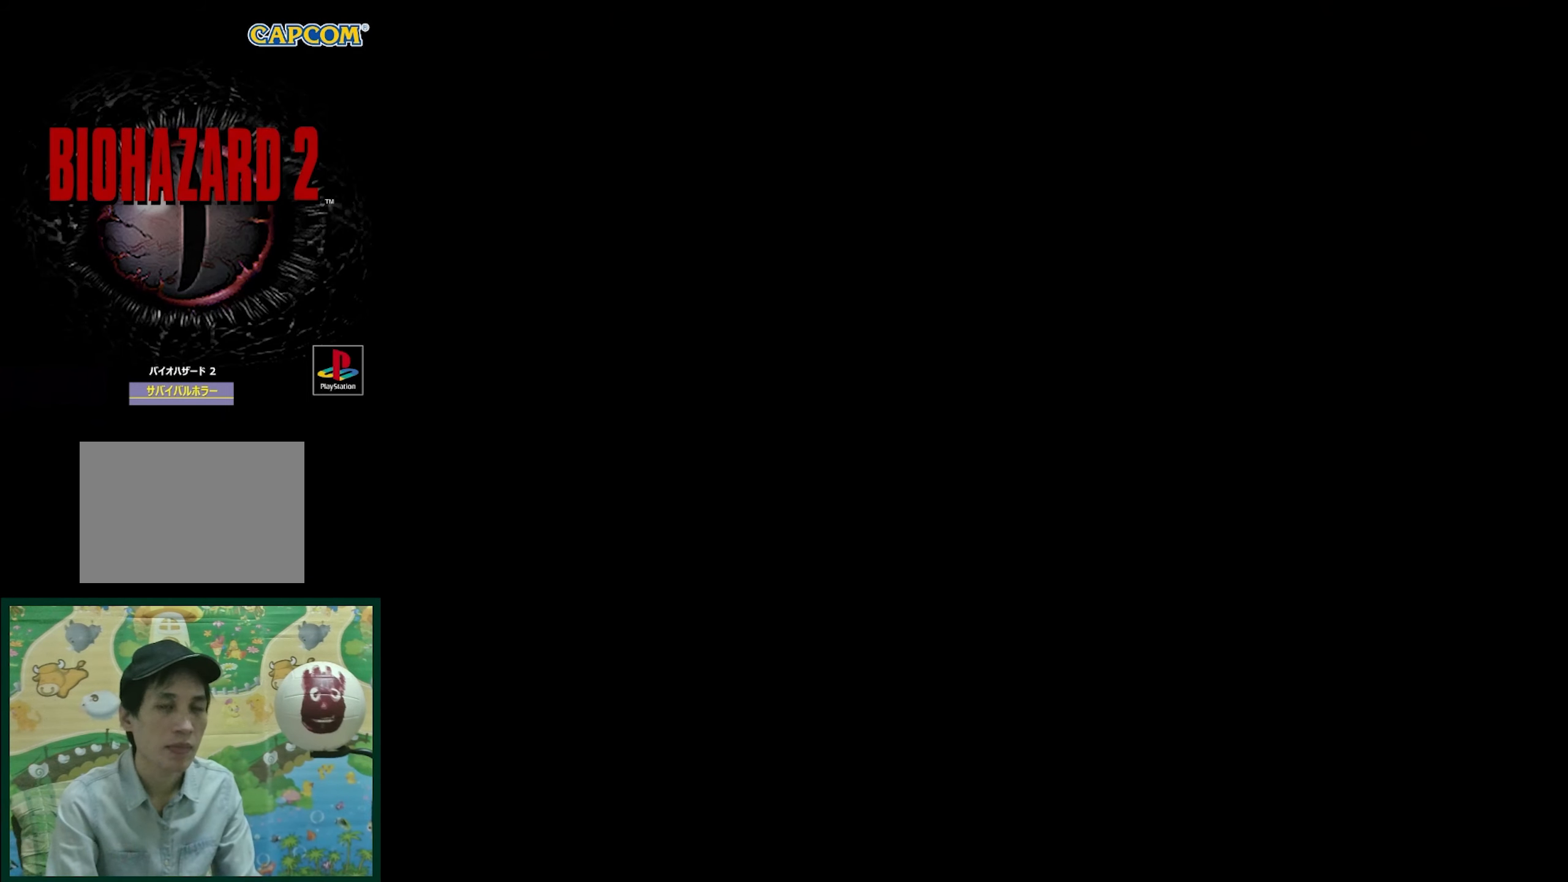
{"buttons": [], "events": []}
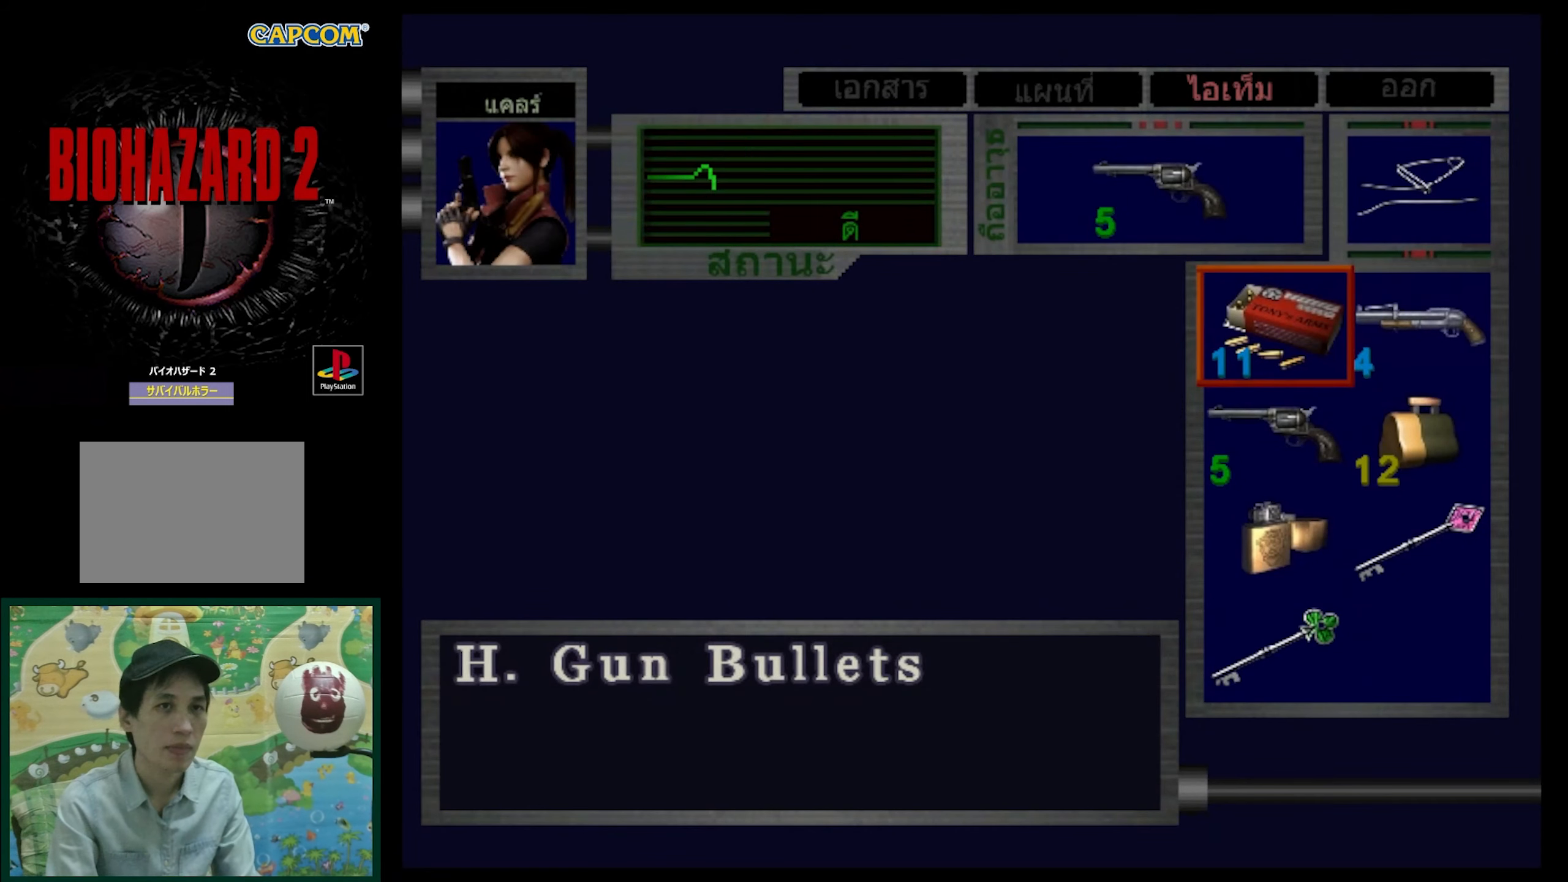
{"buttons": [], "events": [[167, "DPAD_RIGHT", "down"], [283, "DPAD_RIGHT", "up"]]}
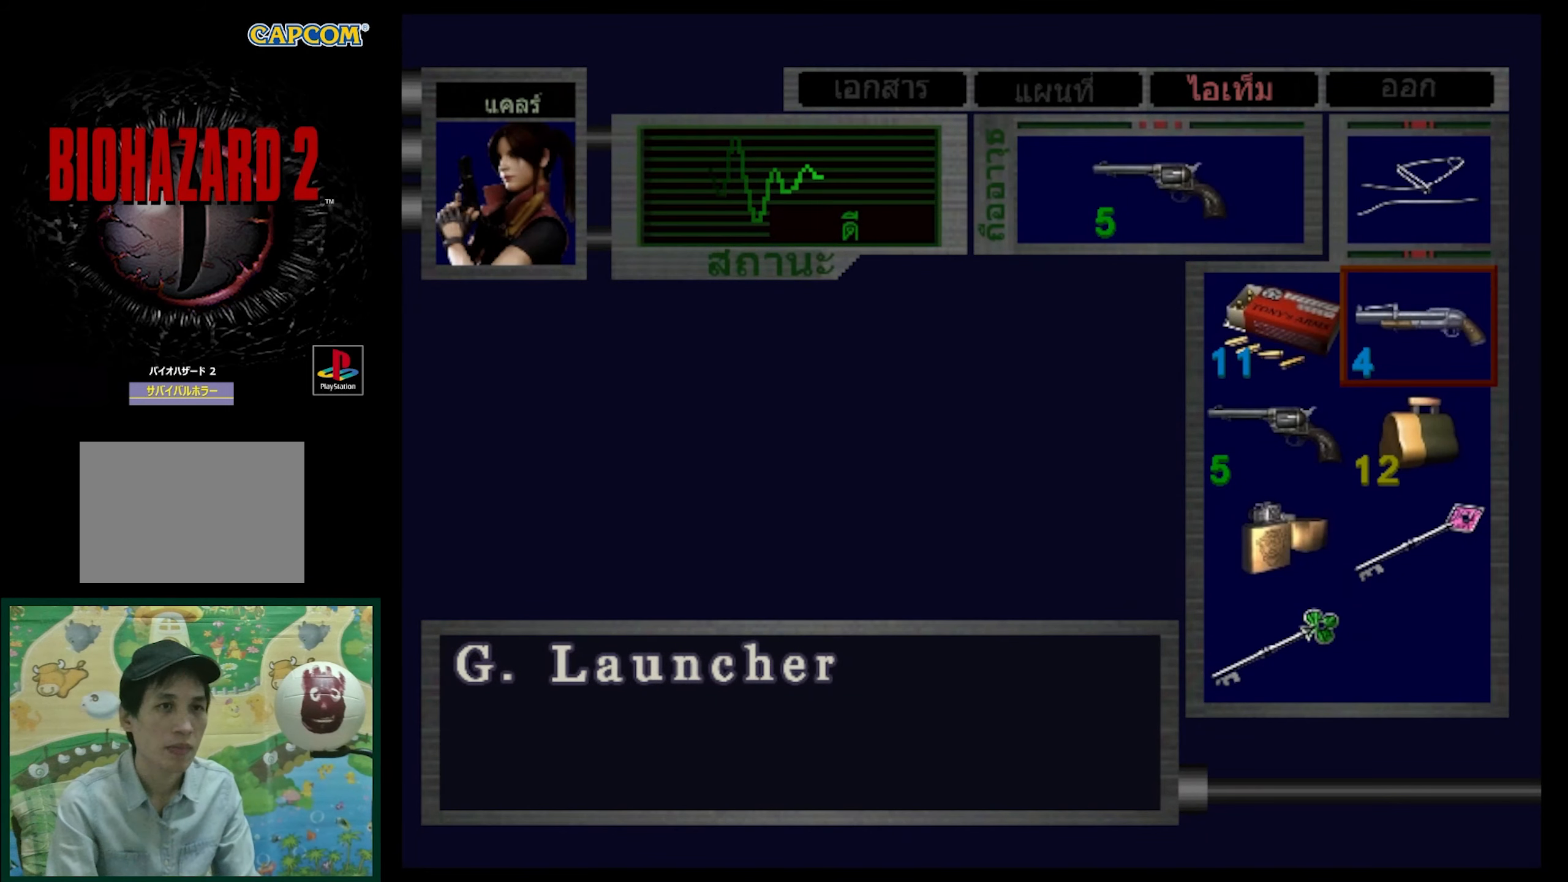
{"buttons": [], "events": [[83, "DPAD_LEFT", "down"], [167, "DPAD_LEFT", "up"], [400, "DPAD_RIGHT", "down"], [500, "DPAD_RIGHT", "up"]]}
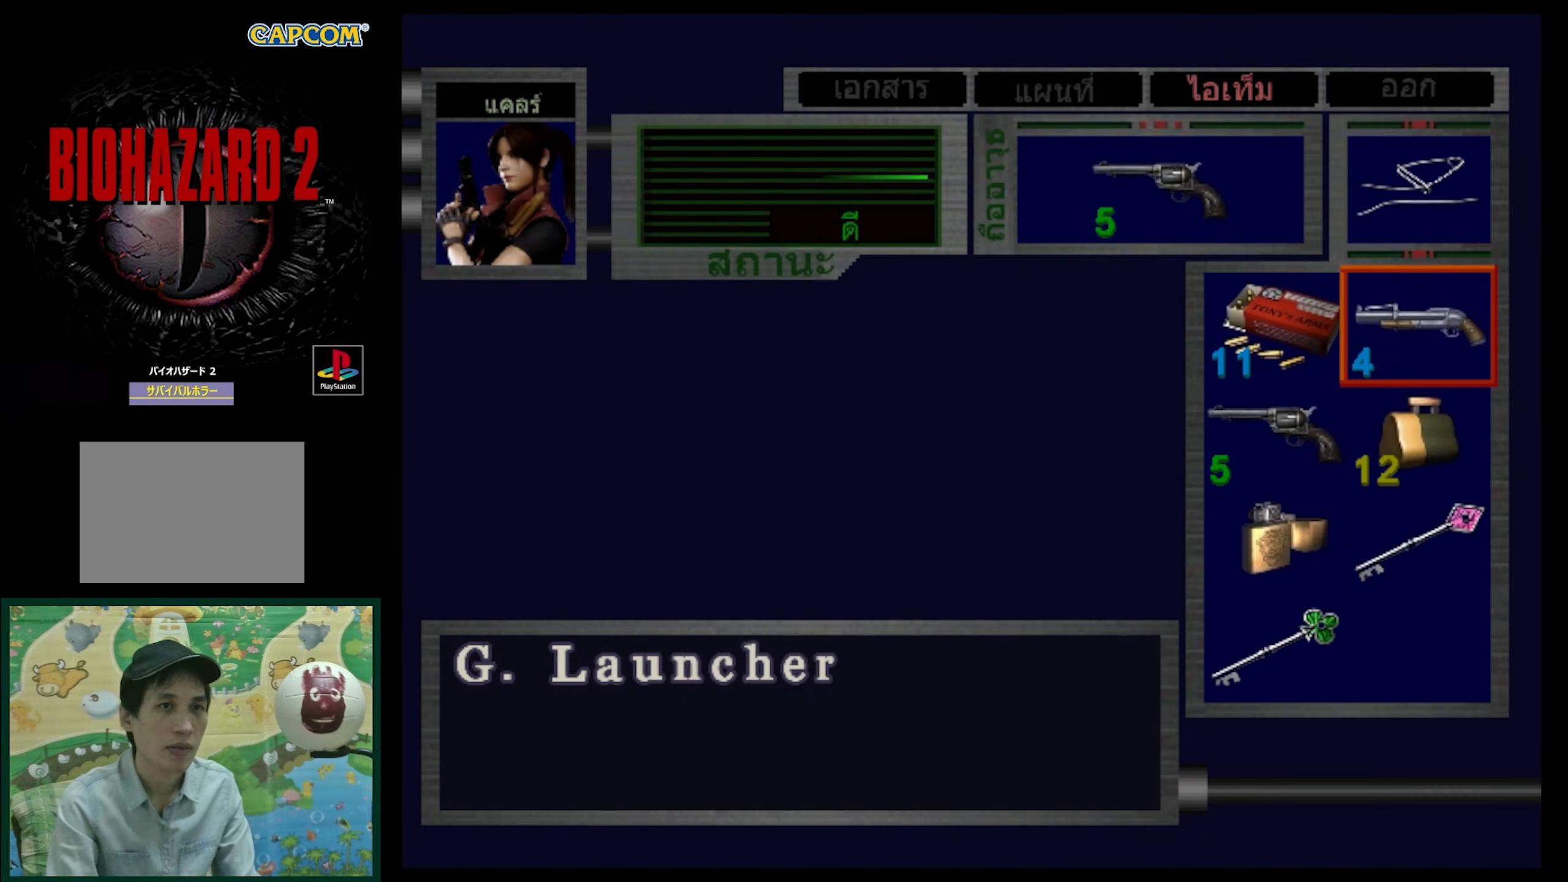
{"buttons": [], "events": [[317, "CROSS", "down"], [417, "CROSS", "up"]]}
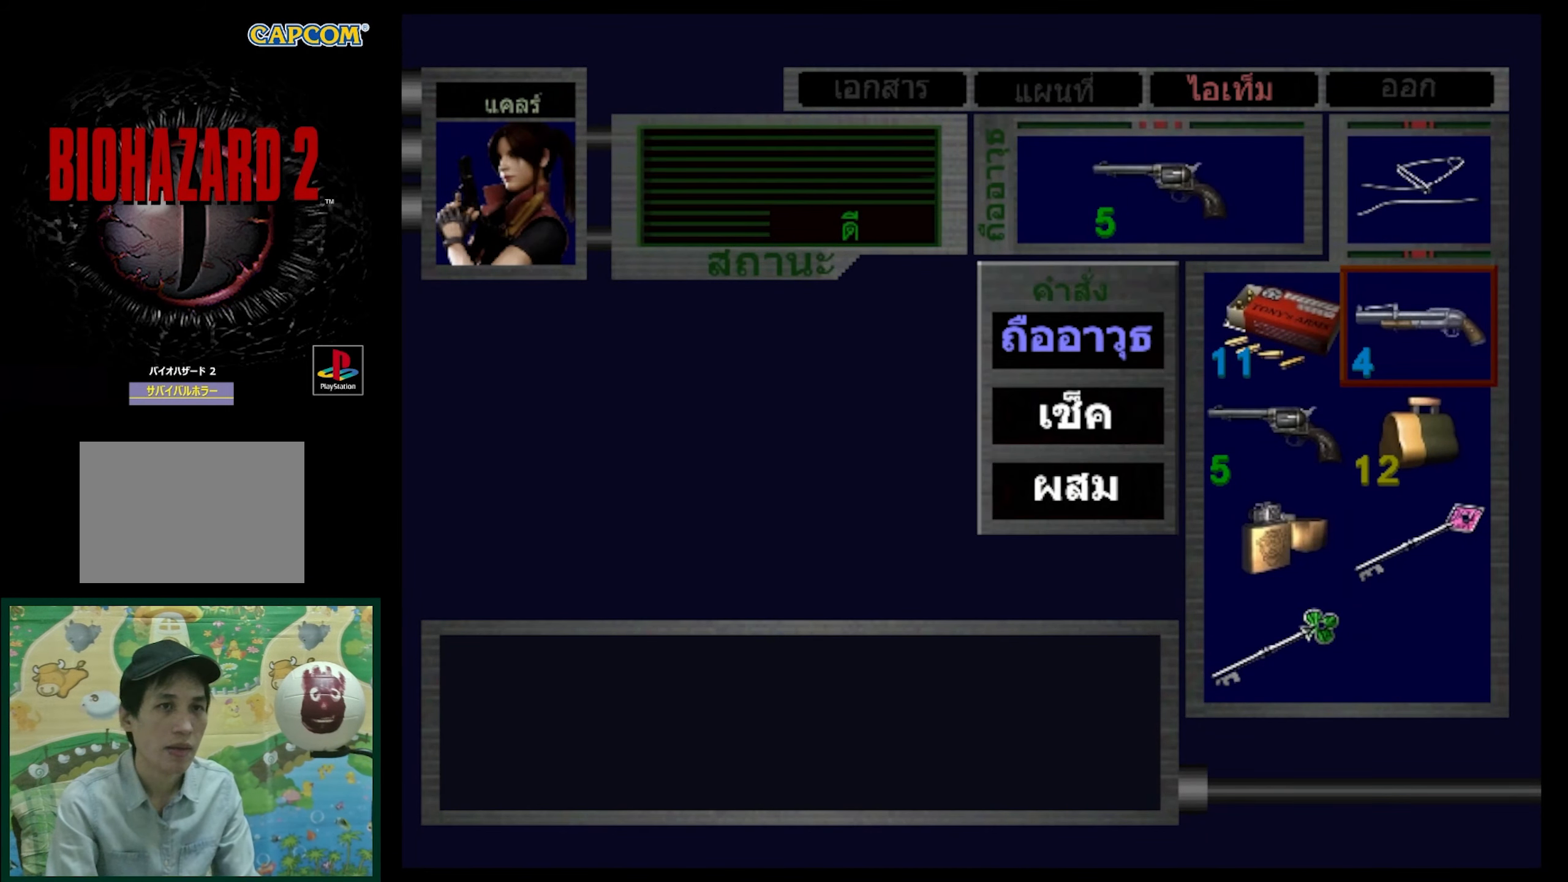
{"buttons": [], "events": [[50, "CROSS", "down"], [133, "CROSS", "up"]]}
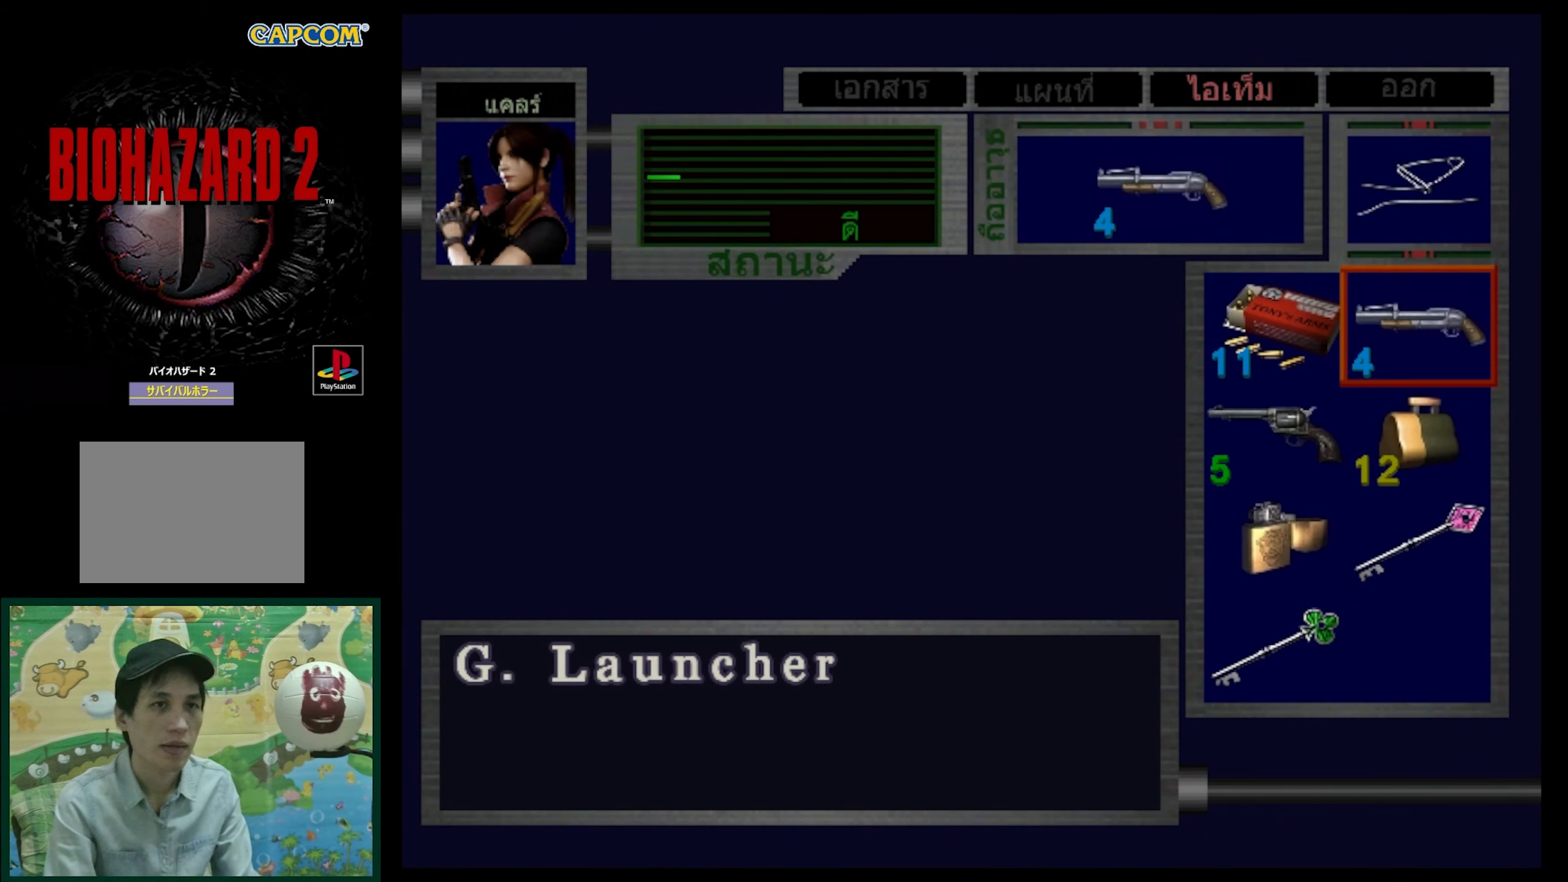
{"buttons": [], "events": [[83, "SQUARE", "down"], [167, "SQUARE", "up"], [300, "SQUARE", "down"], [417, "SQUARE", "up"]]}
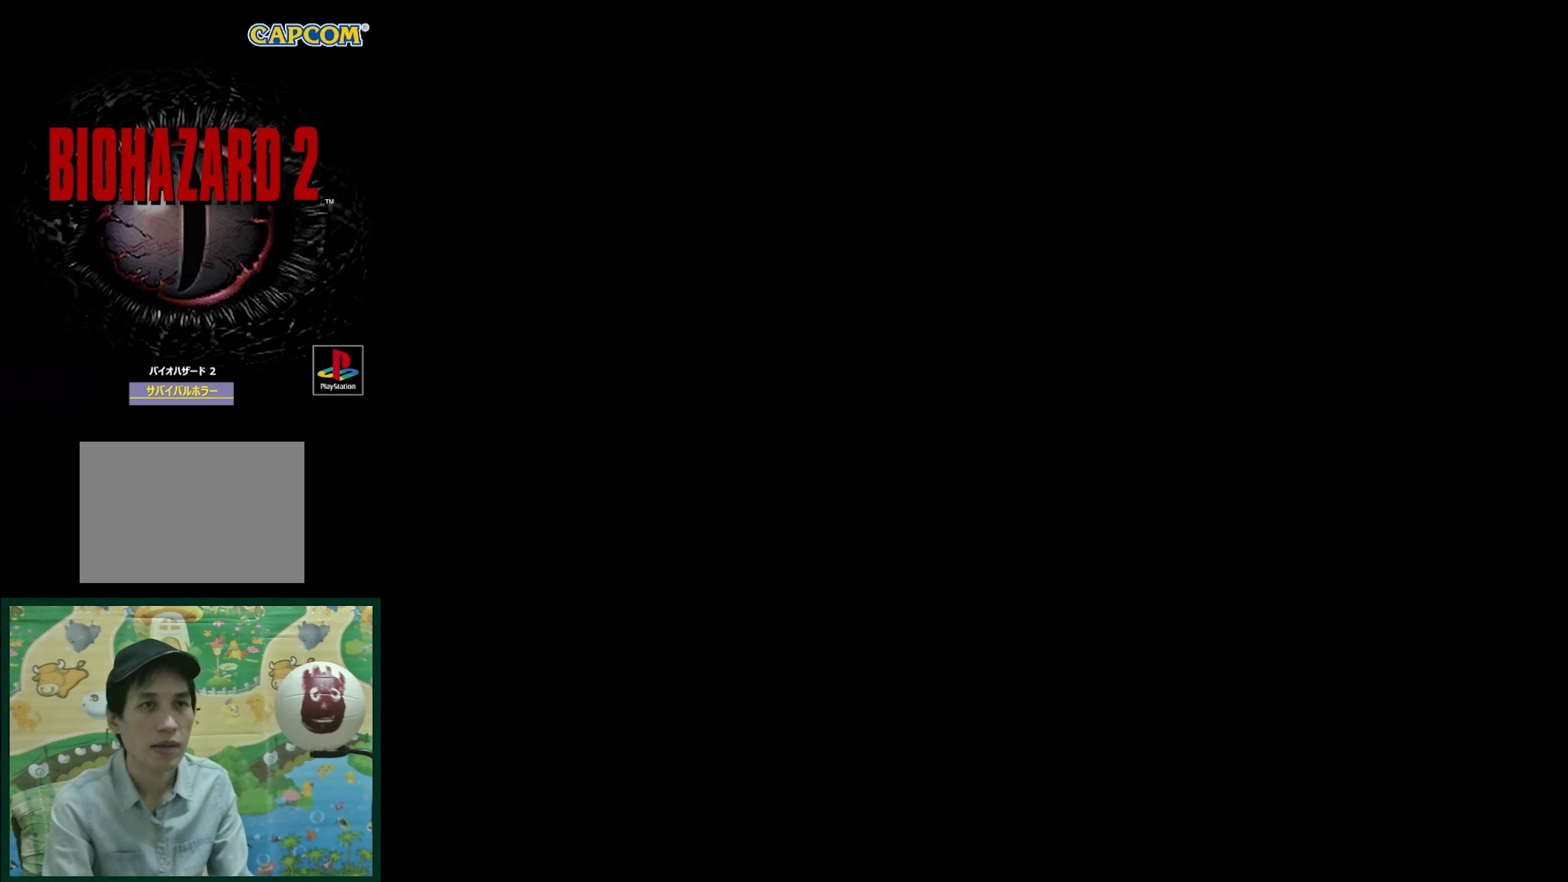
{"buttons": [], "events": []}
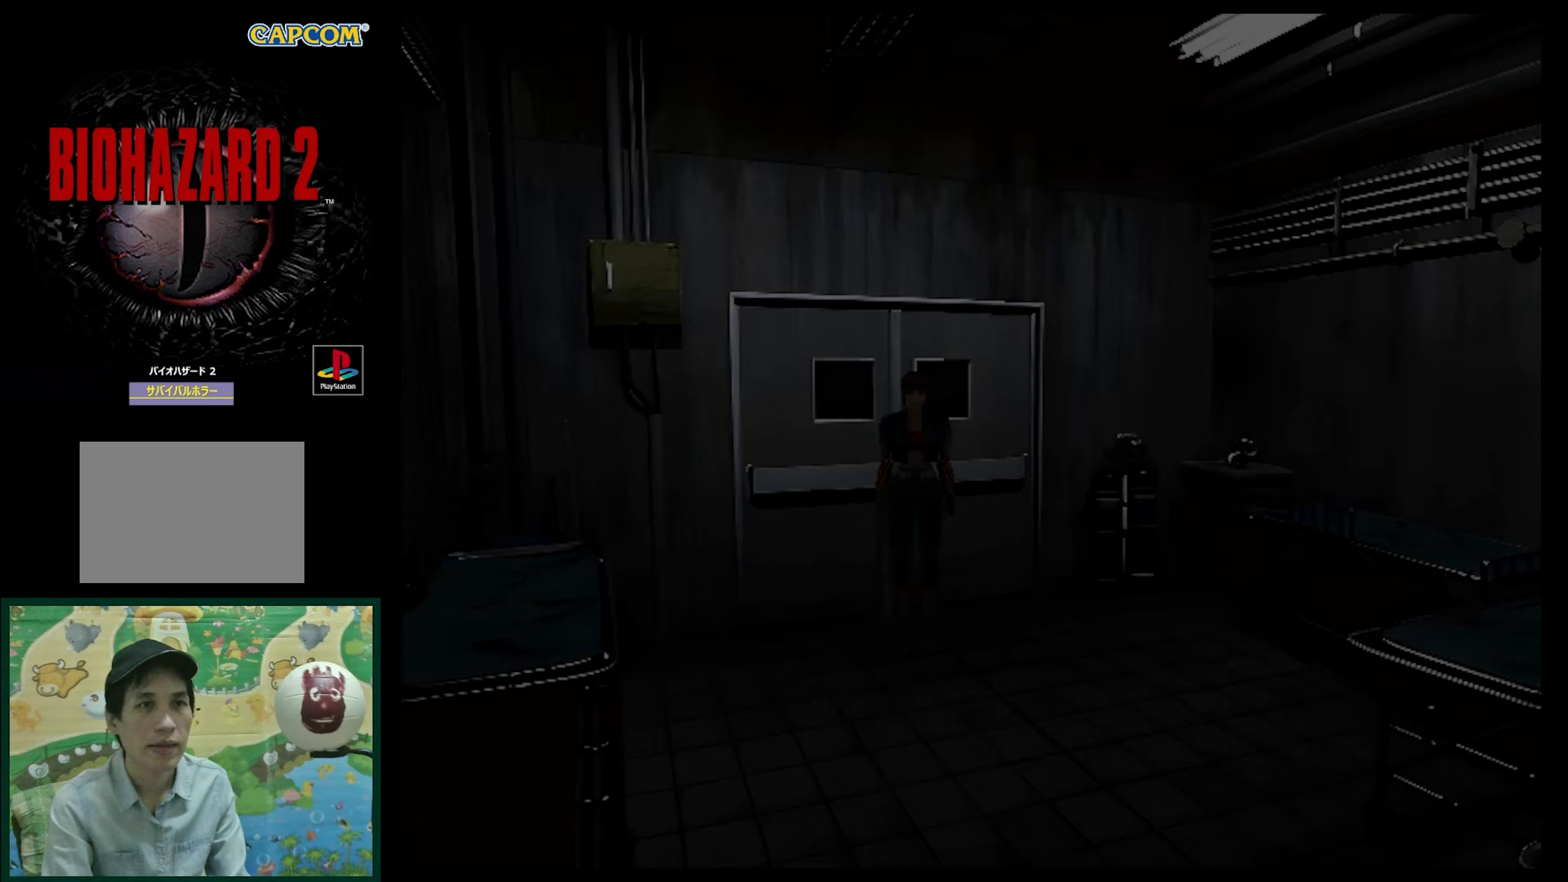
{"buttons": ["DPAD_UP"], "events": [[183, "DPAD_LEFT", "down"], [183, "DPAD_UP", "down"], [500, "DPAD_LEFT", "up"]]}
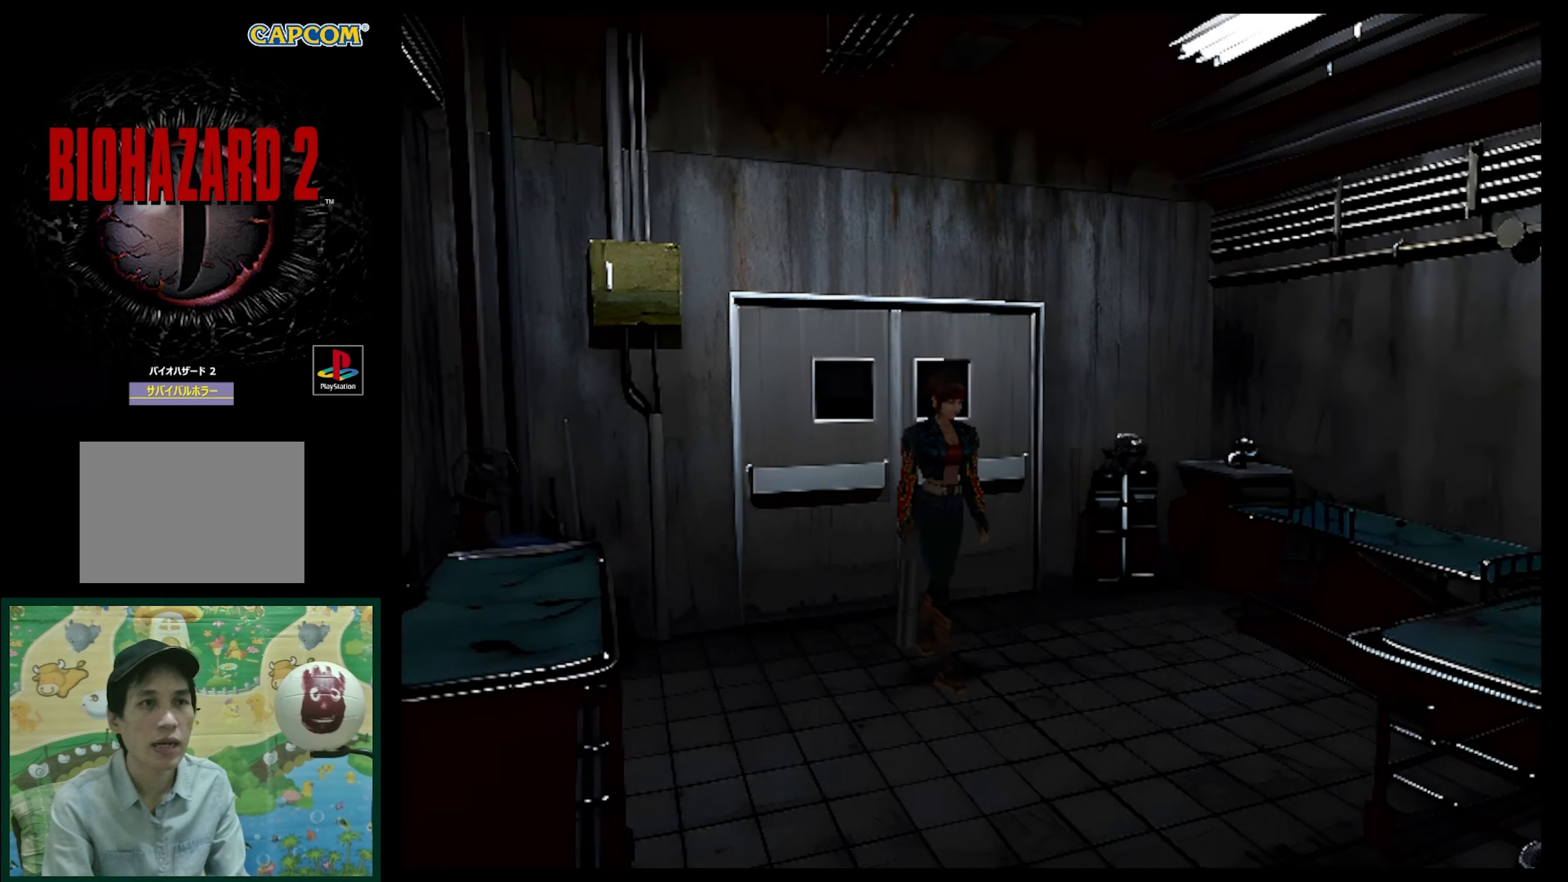
{"buttons": ["SQUARE", "DPAD_UP"], "events": [[383, "SQUARE", "down"]]}
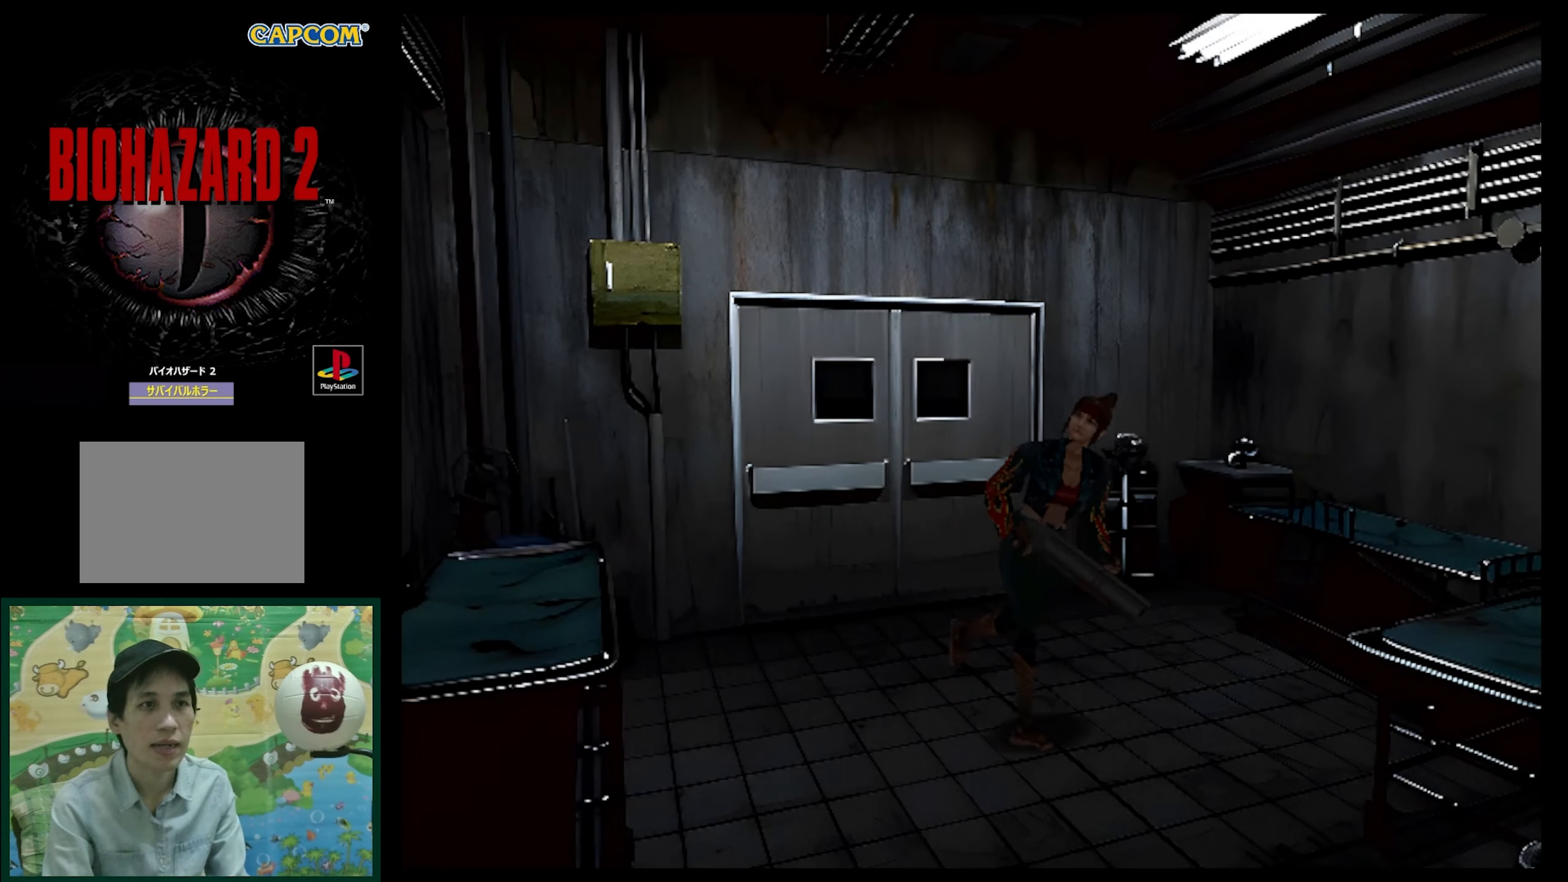
{"buttons": ["SQUARE", "DPAD_UP", "DPAD_RIGHT"], "events": [[117, "DPAD_UP", "up"], [117, "SQUARE", "up"], [150, "DPAD_UP", "down"], [317, "DPAD_RIGHT", "down"], [317, "DPAD_UP", "up"], [433, "DPAD_UP", "down"], [433, "SQUARE", "down"]]}
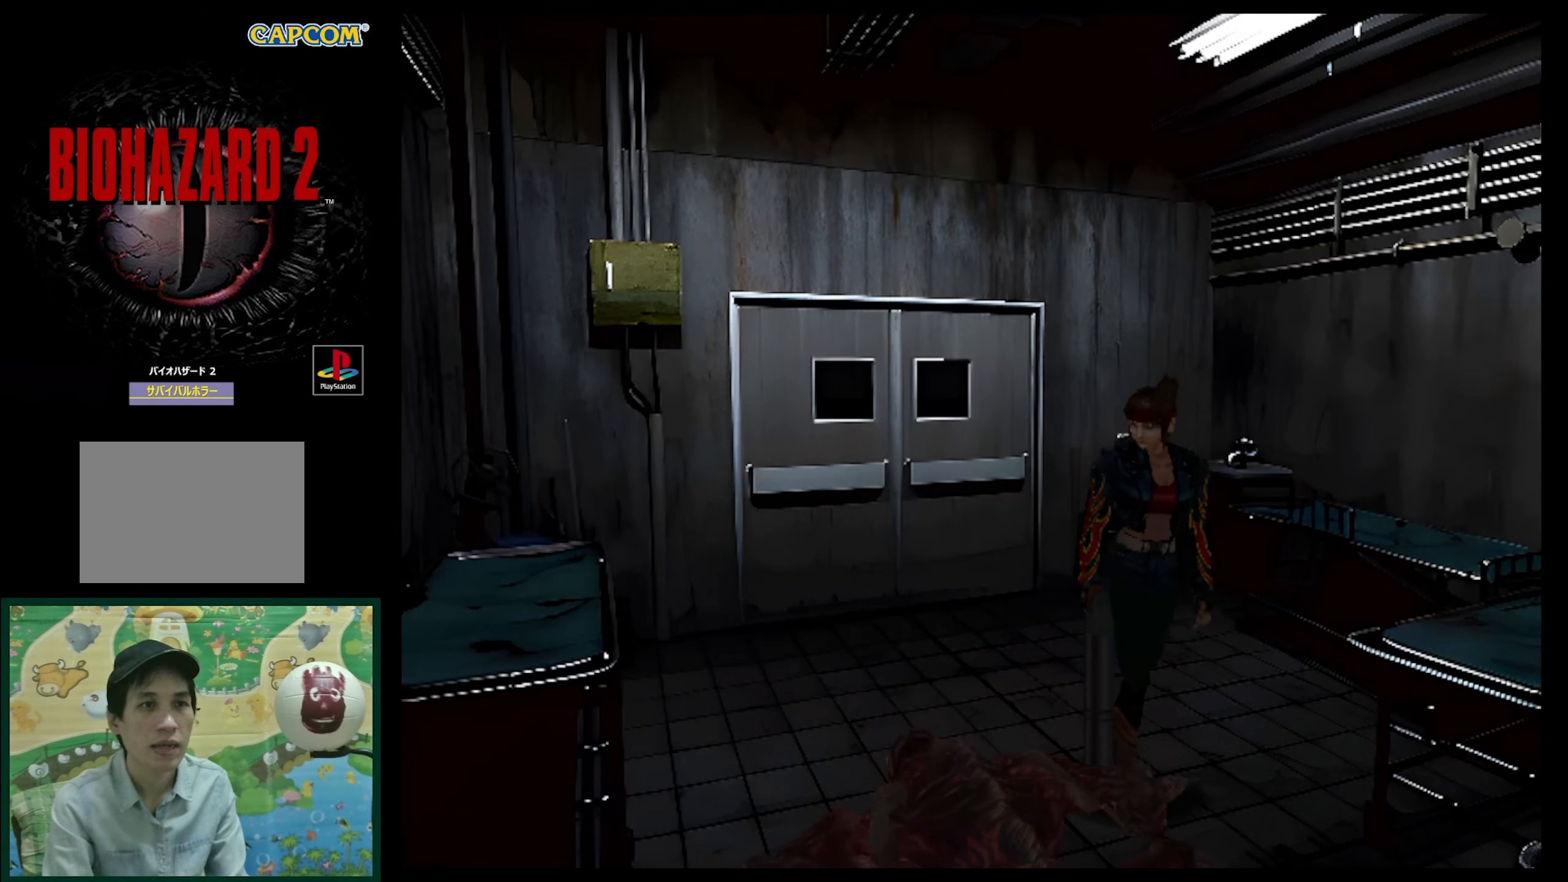
{"buttons": ["CROSS", "R1", "DPAD_DOWN"], "events": [[33, "DPAD_RIGHT", "up"], [83, "DPAD_RIGHT", "down"], [83, "DPAD_UP", "up"], [133, "DPAD_RIGHT", "up"], [133, "SQUARE", "up"], [200, "DPAD_DOWN", "down"], [250, "R1", "down"], [467, "CROSS", "down"]]}
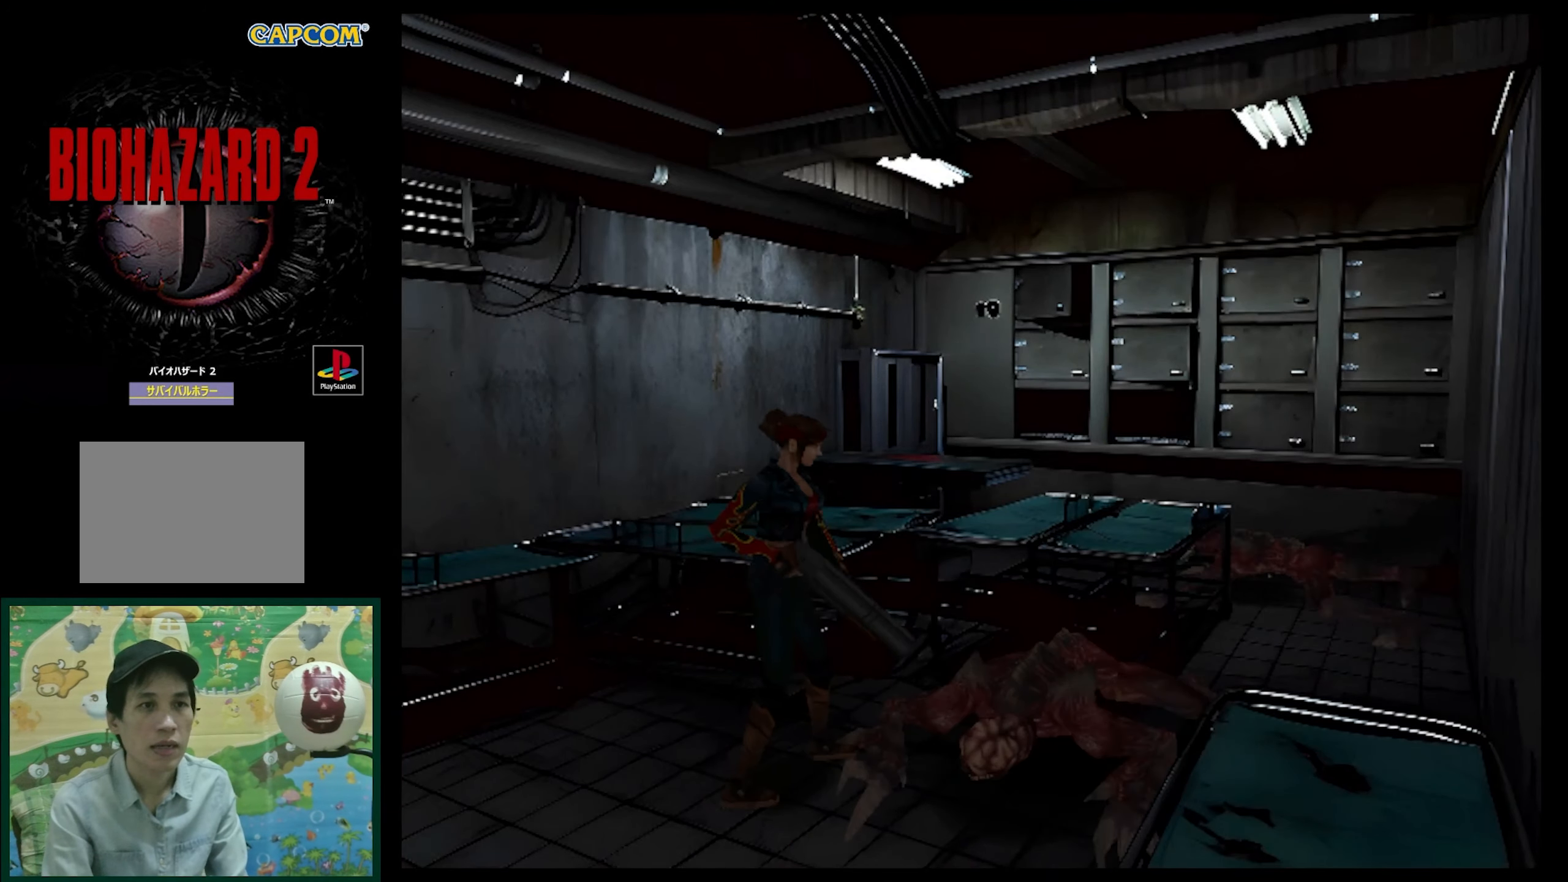
{"buttons": ["R1", "DPAD_DOWN"], "events": [[83, "CROSS", "up"], [150, "CROSS", "down"], [267, "CROSS", "up"], [317, "CROSS", "down"], [433, "CROSS", "up"]]}
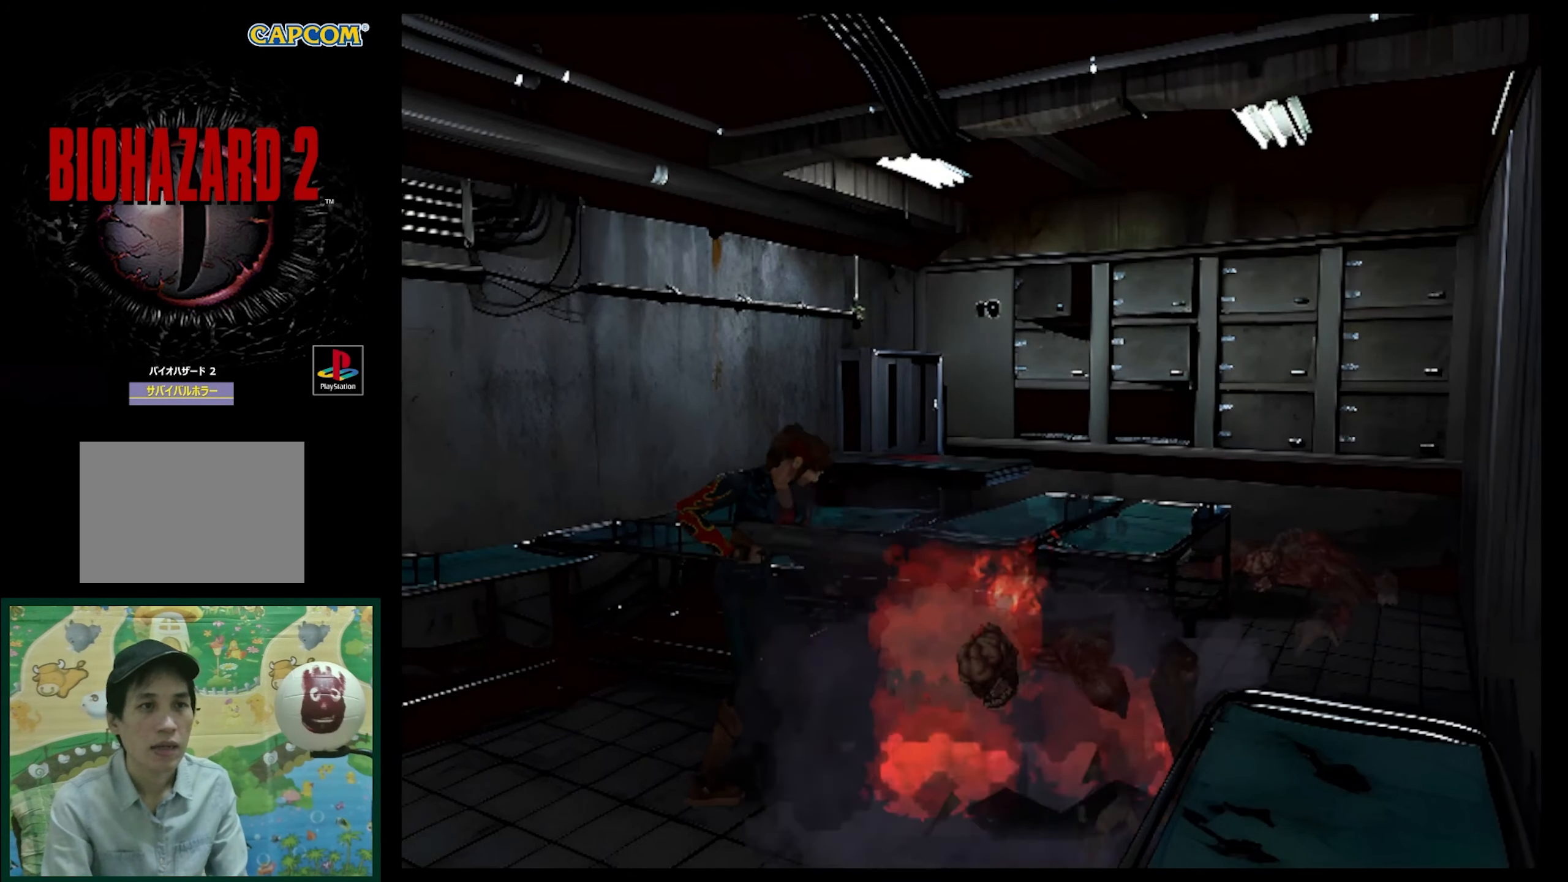
{"buttons": ["R1", "DPAD_DOWN"], "events": [[17, "CROSS", "down"], [33, "DPAD_DOWN", "up"], [83, "CROSS", "up"], [317, "DPAD_DOWN", "down"], [400, "CROSS", "down"], [500, "CROSS", "up"]]}
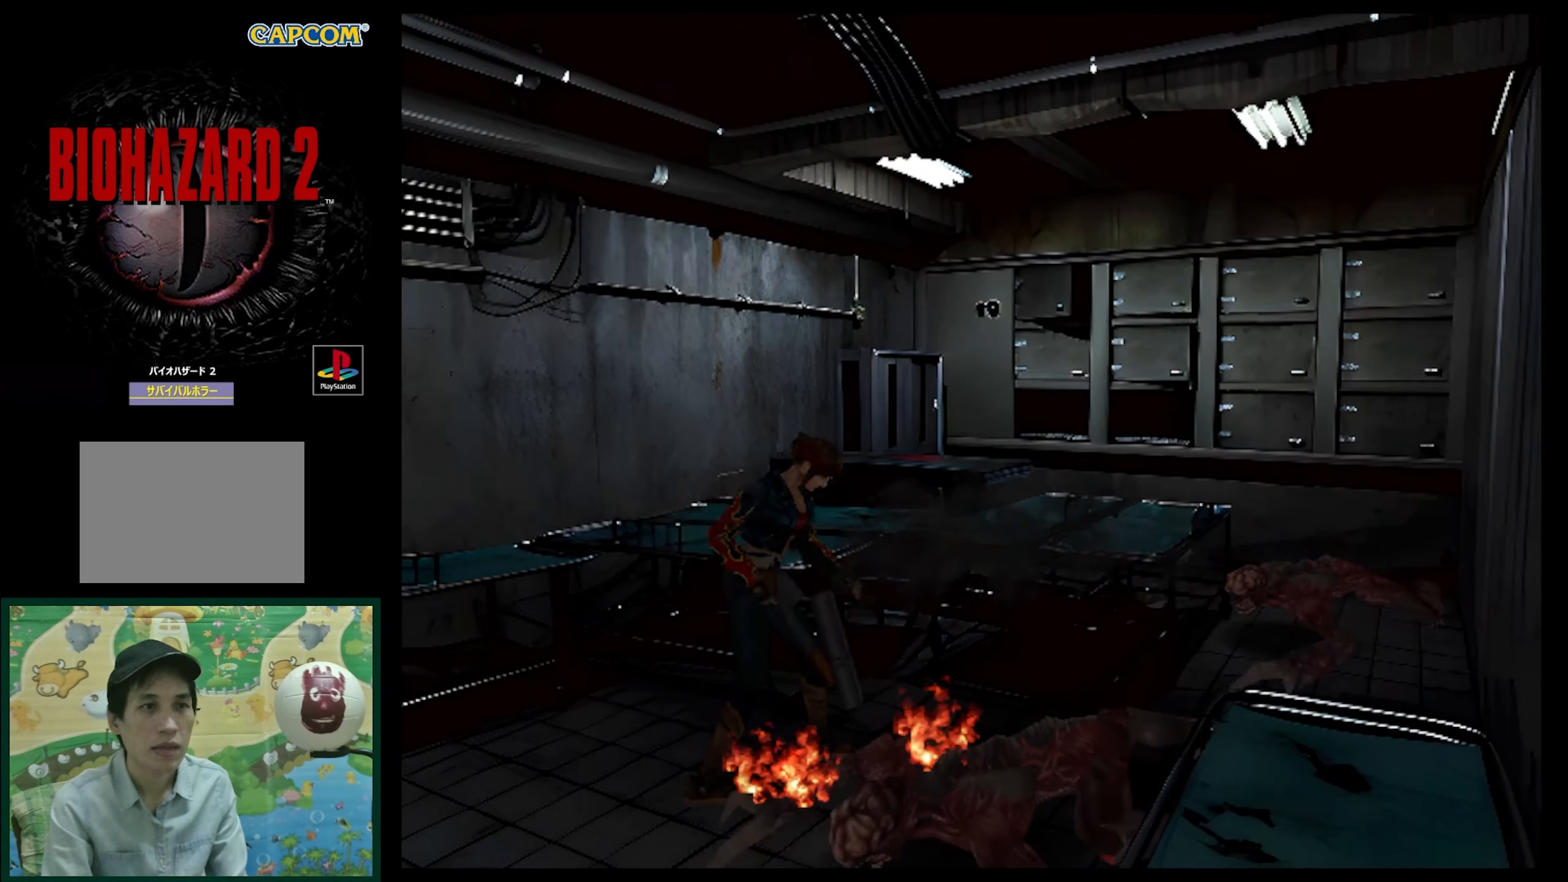
{"buttons": ["R1", "DPAD_DOWN"], "events": [[183, "CROSS", "down"], [250, "CROSS", "up"], [350, "CROSS", "down"], [450, "CROSS", "up"]]}
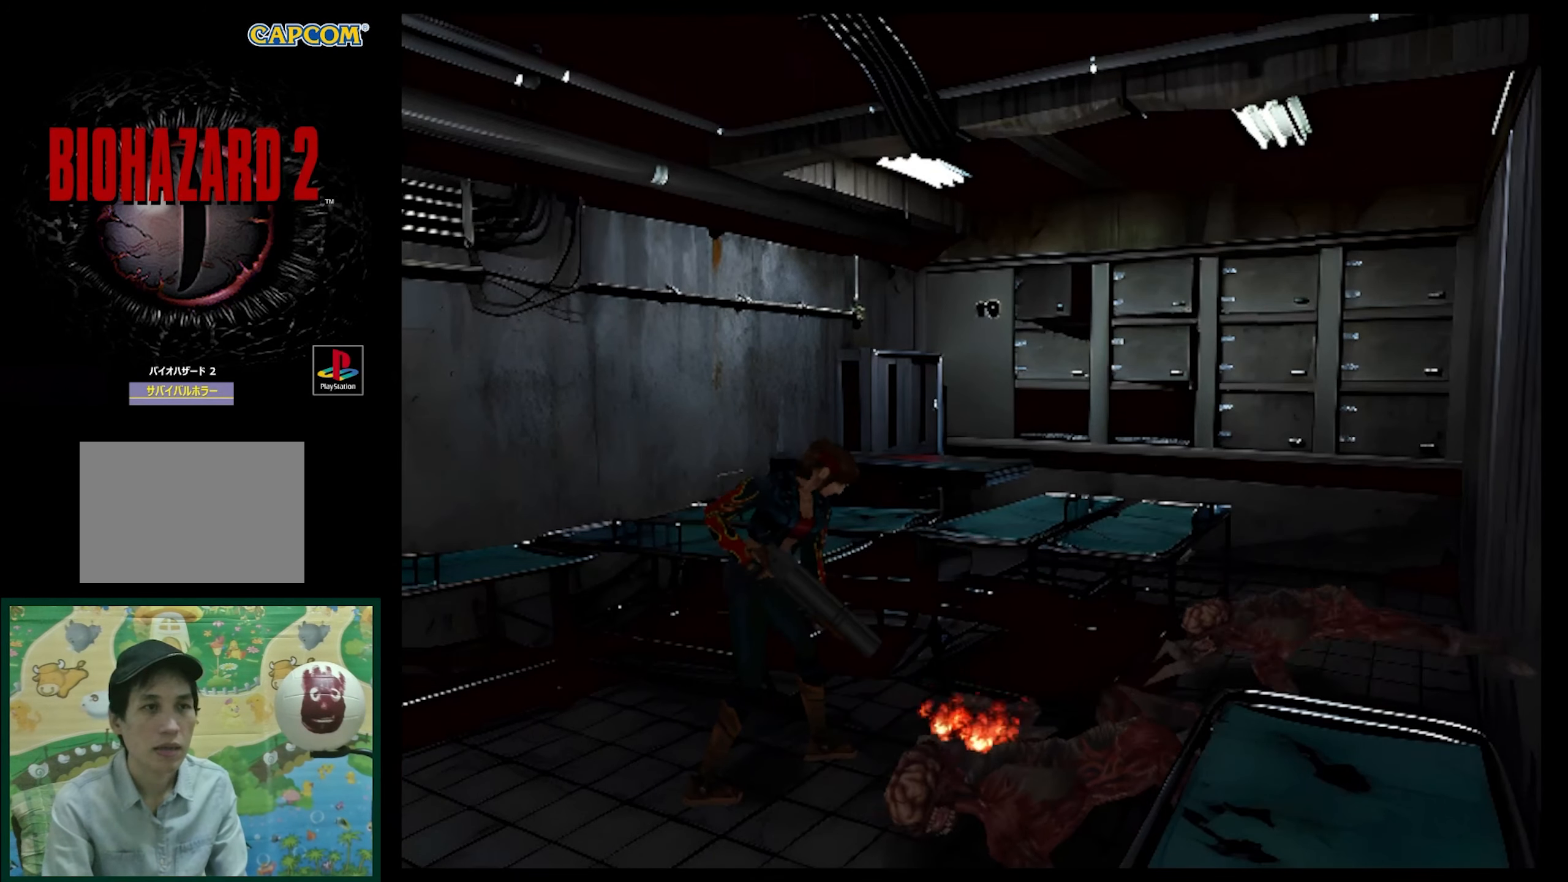
{"buttons": ["R1"], "events": [[50, "CROSS", "down"], [133, "CROSS", "up"], [200, "CROSS", "down"], [317, "CROSS", "up"], [400, "CROSS", "down"], [483, "CROSS", "up"], [483, "DPAD_DOWN", "up"]]}
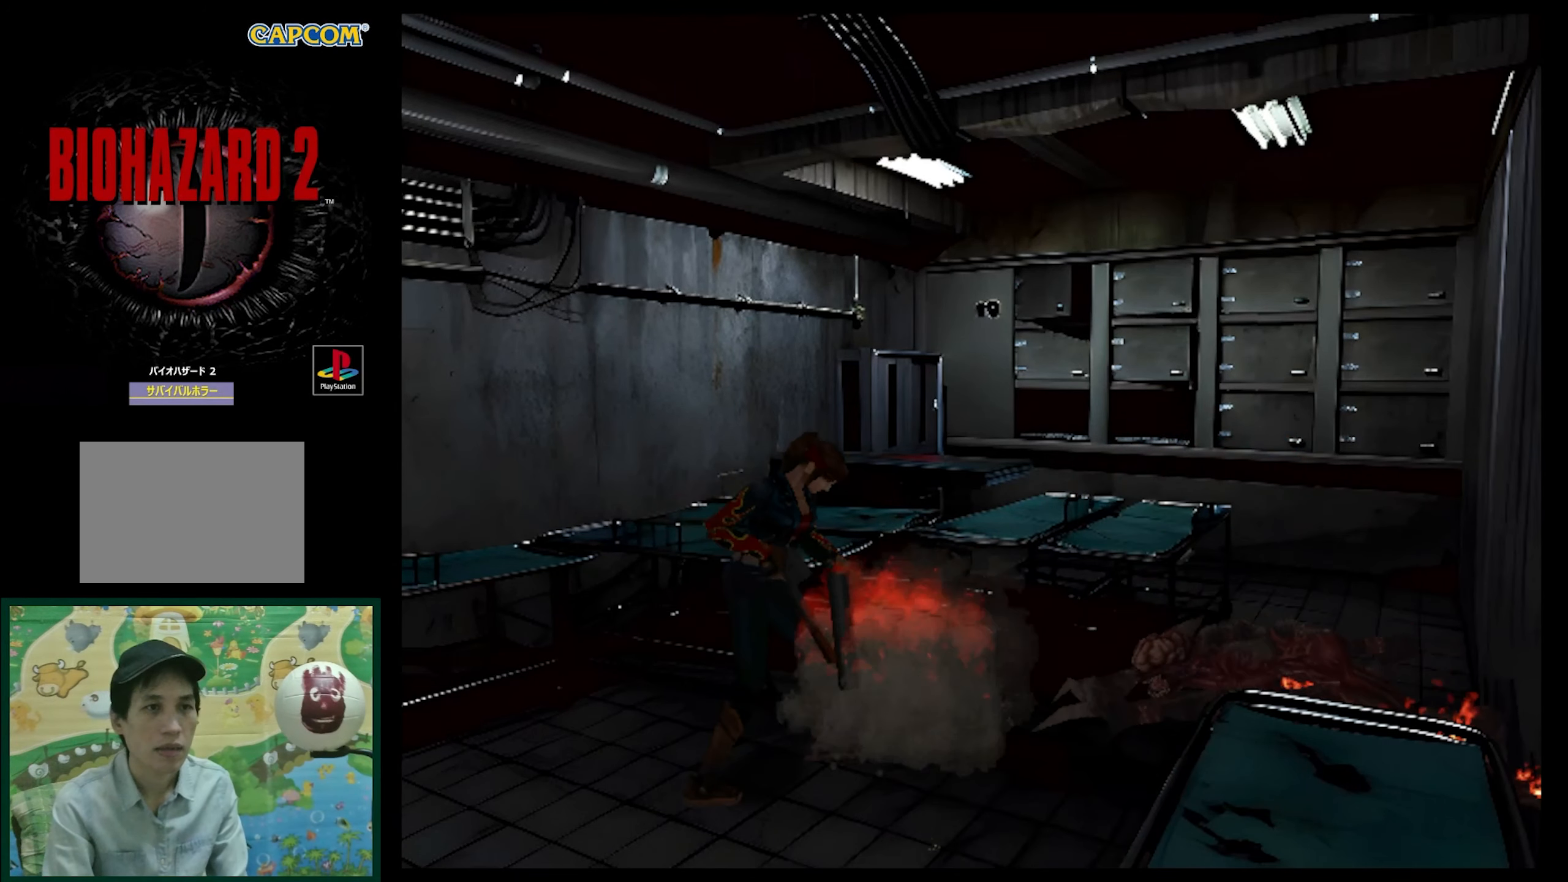
{"buttons": ["R1", "DPAD_DOWN"], "events": [[233, "DPAD_DOWN", "down"], [350, "CROSS", "down"], [450, "CROSS", "up"]]}
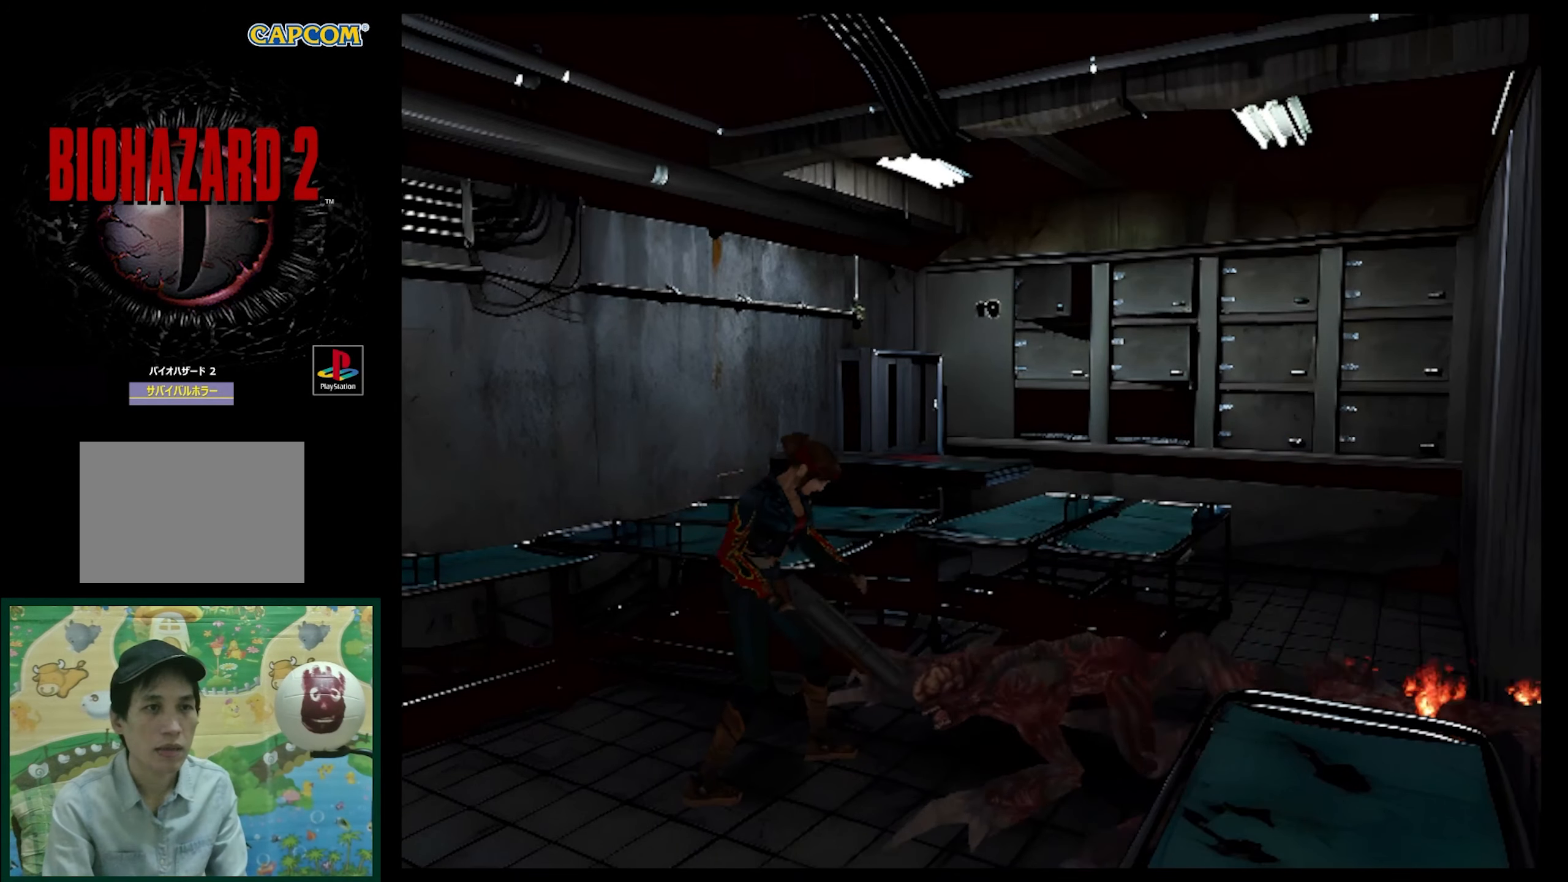
{"buttons": ["CROSS", "R1", "DPAD_DOWN"], "events": [[33, "CROSS", "down"], [133, "CROSS", "up"], [217, "CROSS", "down"], [317, "CROSS", "up"], [383, "CROSS", "down"]]}
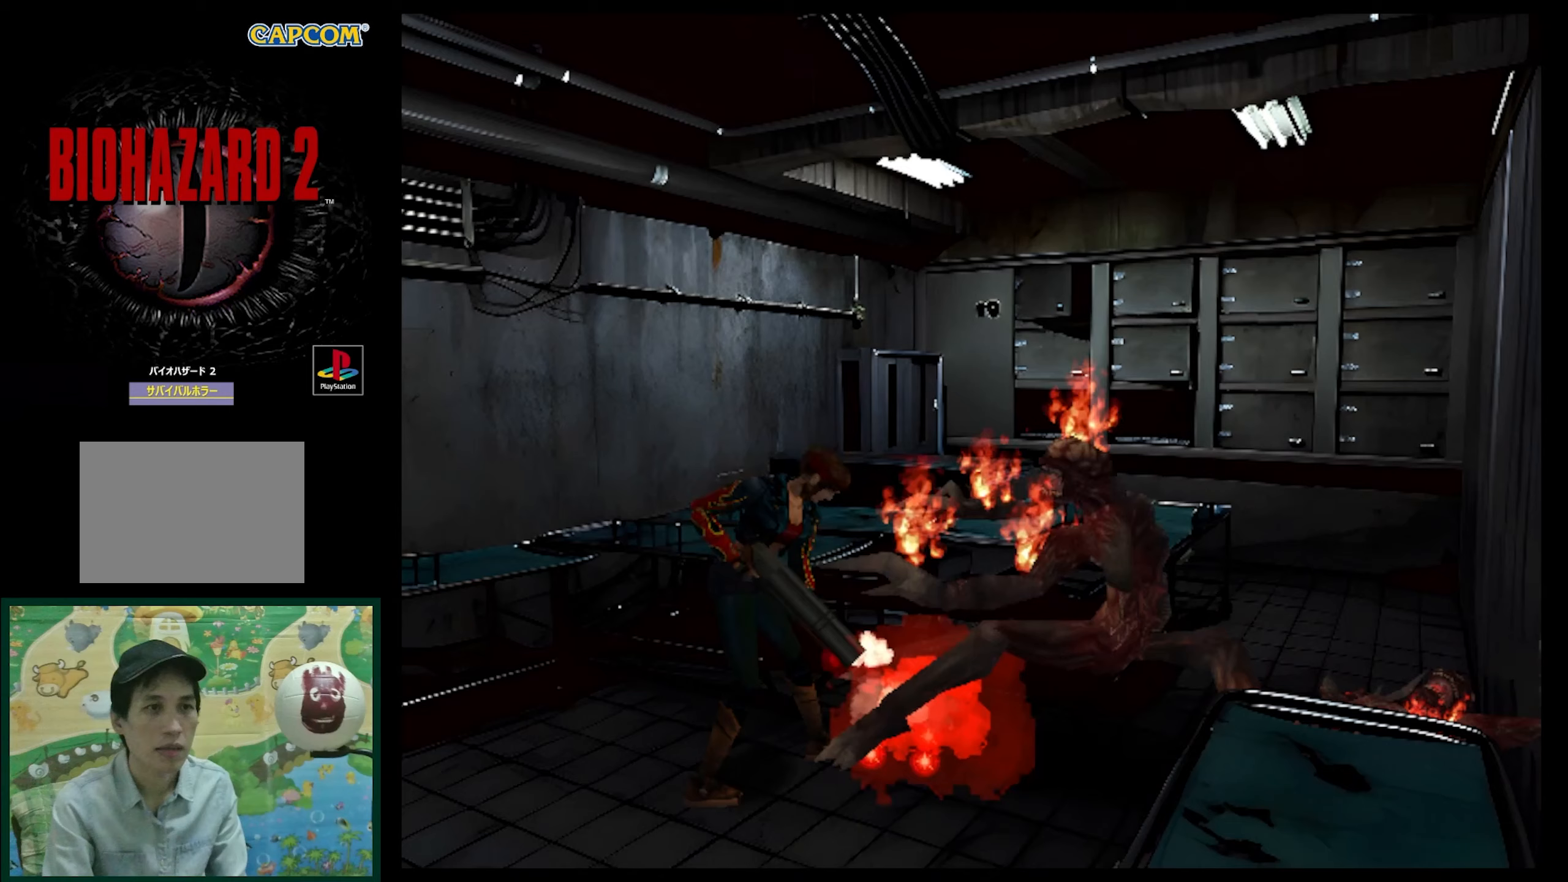
{"buttons": ["R1"], "events": [[17, "CROSS", "up"], [83, "CROSS", "down"], [183, "CROSS", "up"], [267, "CROSS", "down"], [383, "CROSS", "up"], [483, "DPAD_DOWN", "up"]]}
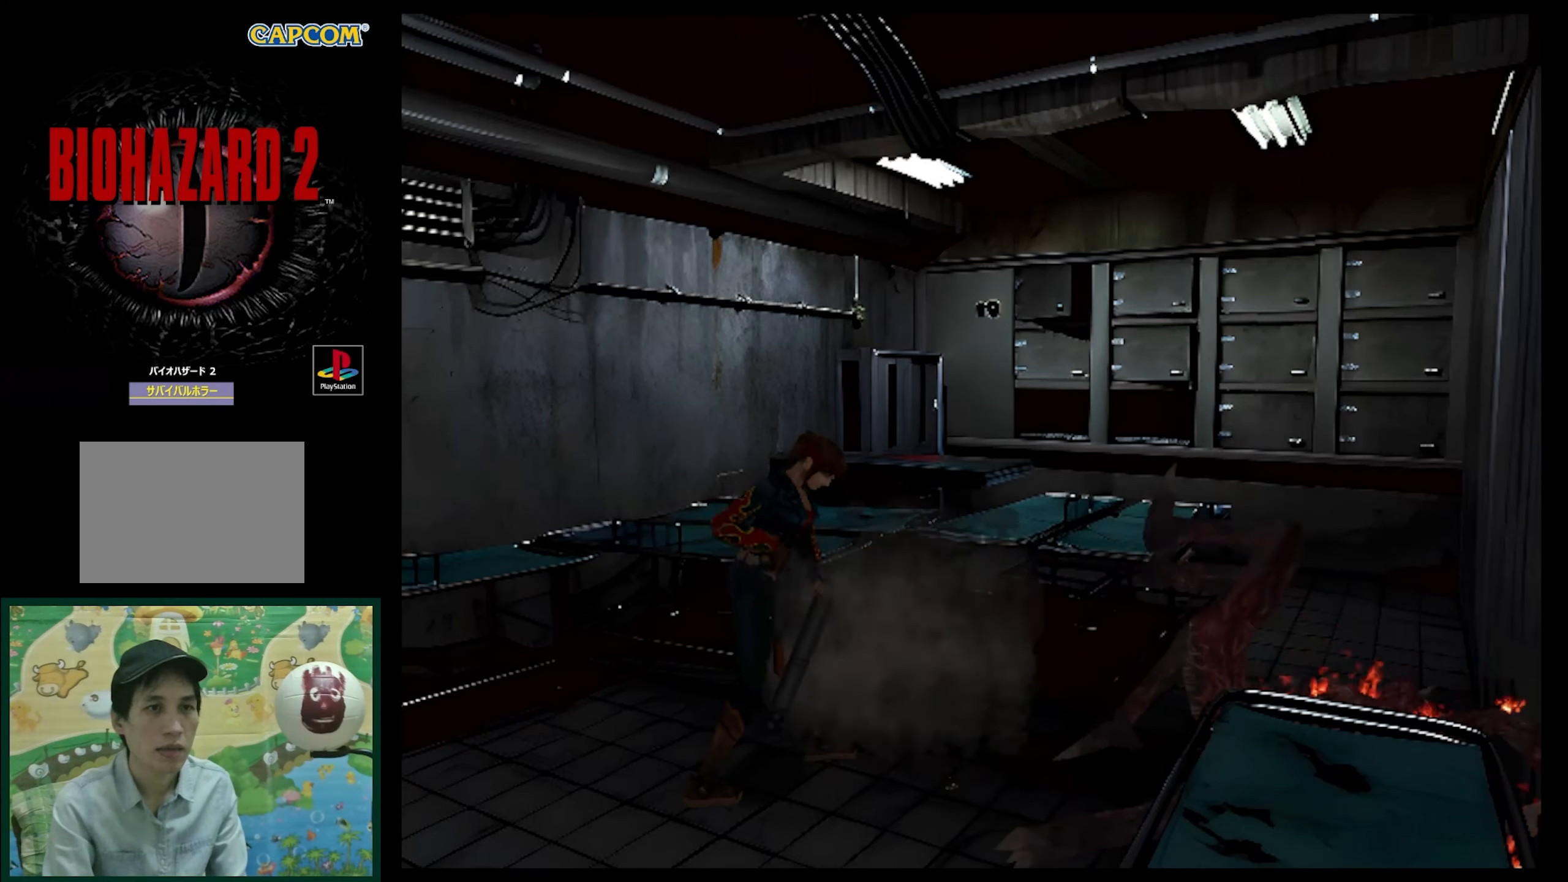
{"buttons": ["DPAD_RIGHT"], "events": [[17, "R1", "up"], [400, "DPAD_RIGHT", "down"]]}
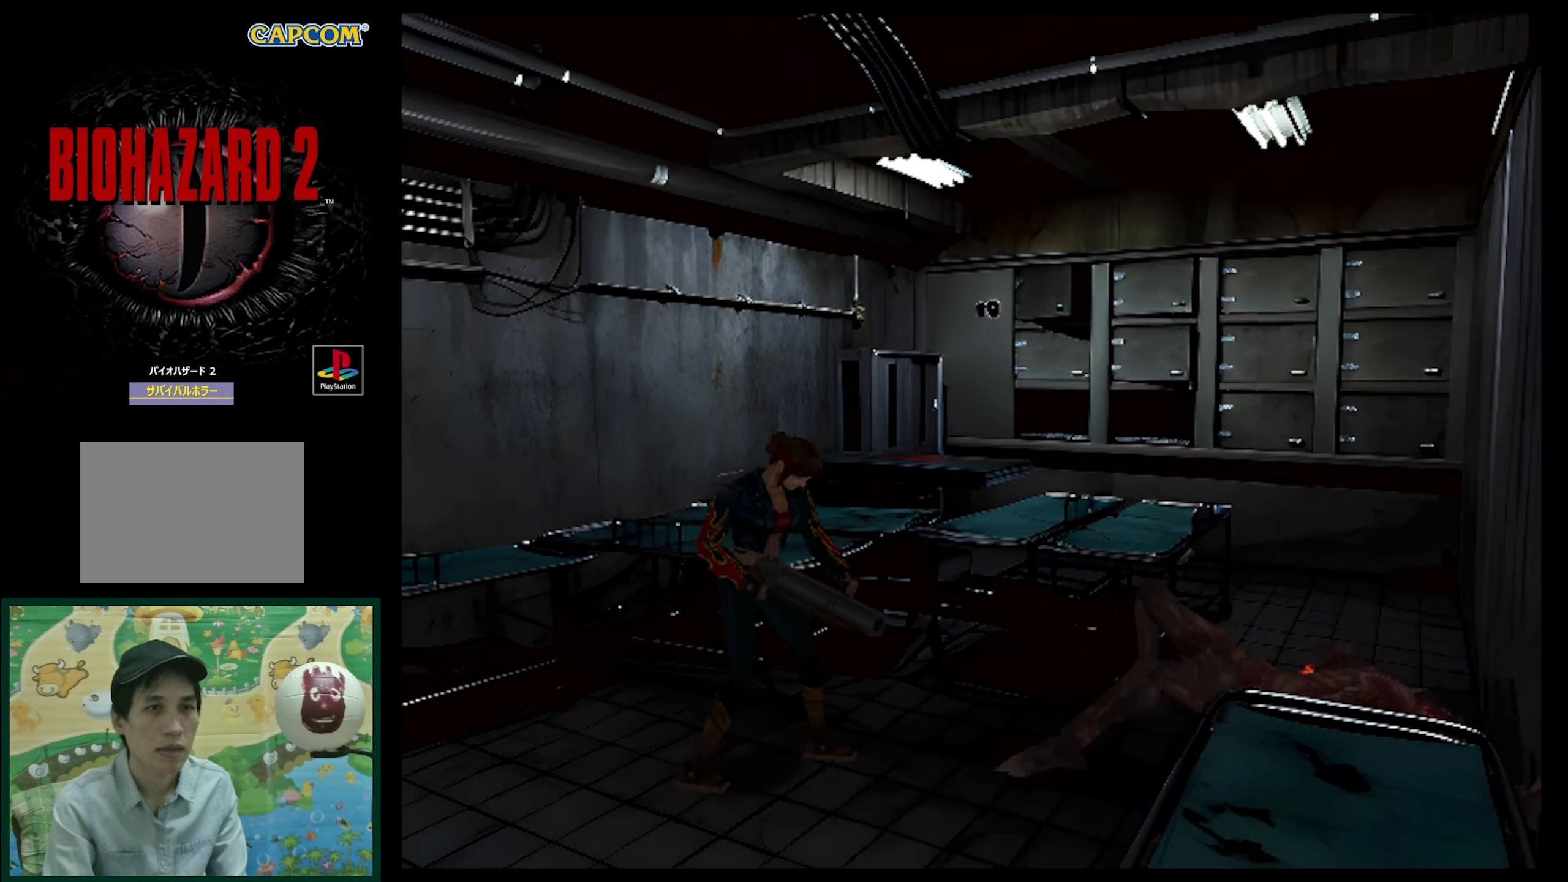
{"buttons": ["SQUARE", "DPAD_UP"], "events": [[400, "DPAD_RIGHT", "up"], [400, "DPAD_UP", "down"], [467, "SQUARE", "down"]]}
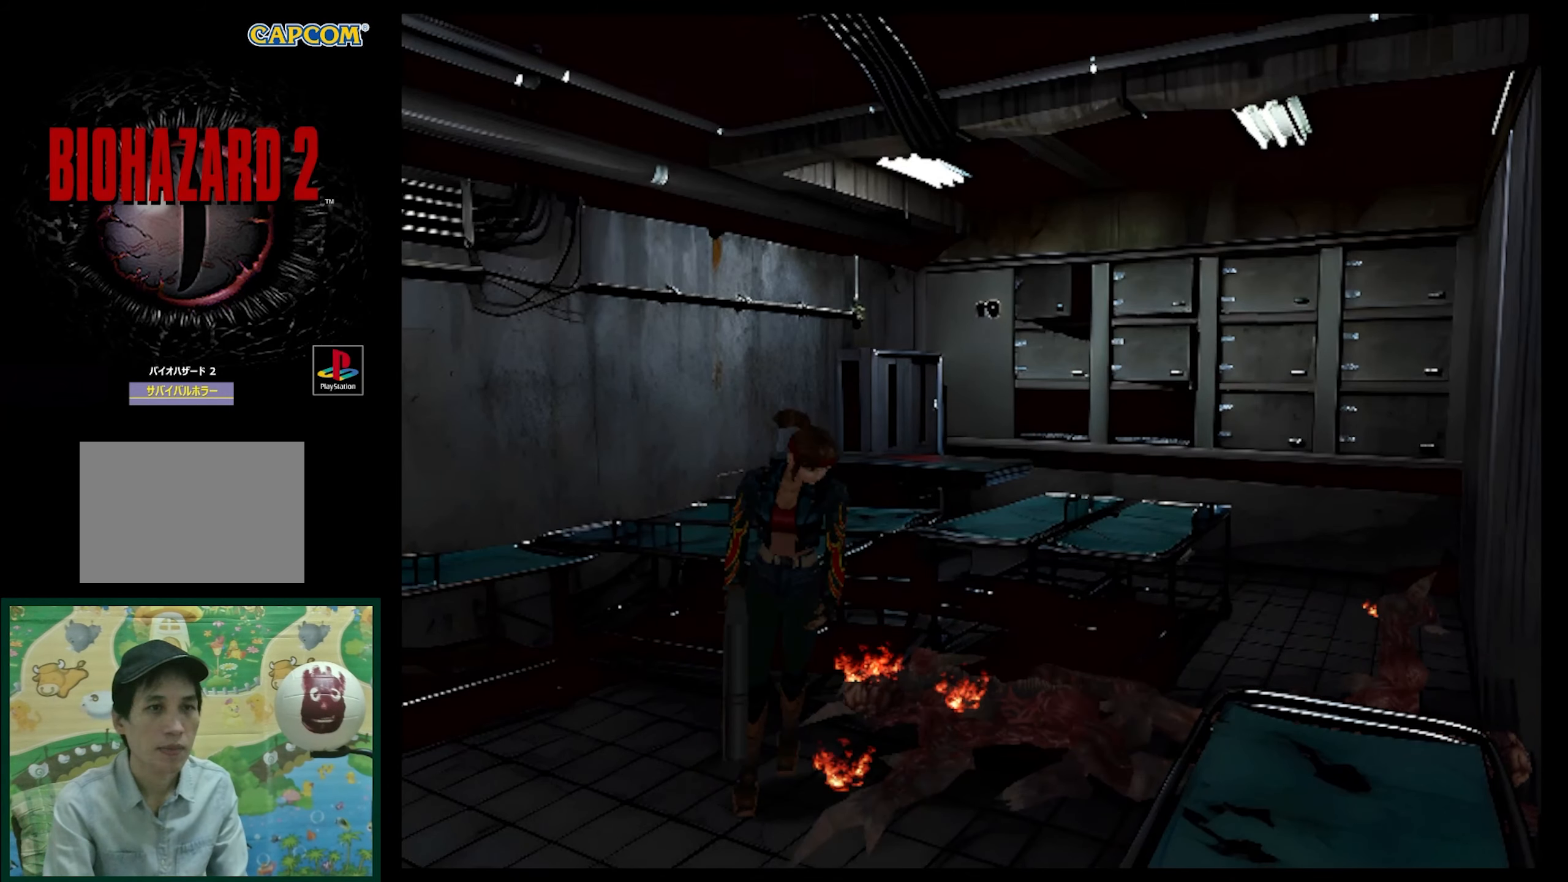
{"buttons": ["SQUARE", "DPAD_UP"], "events": [[283, "DPAD_LEFT", "down"], [500, "DPAD_LEFT", "up"]]}
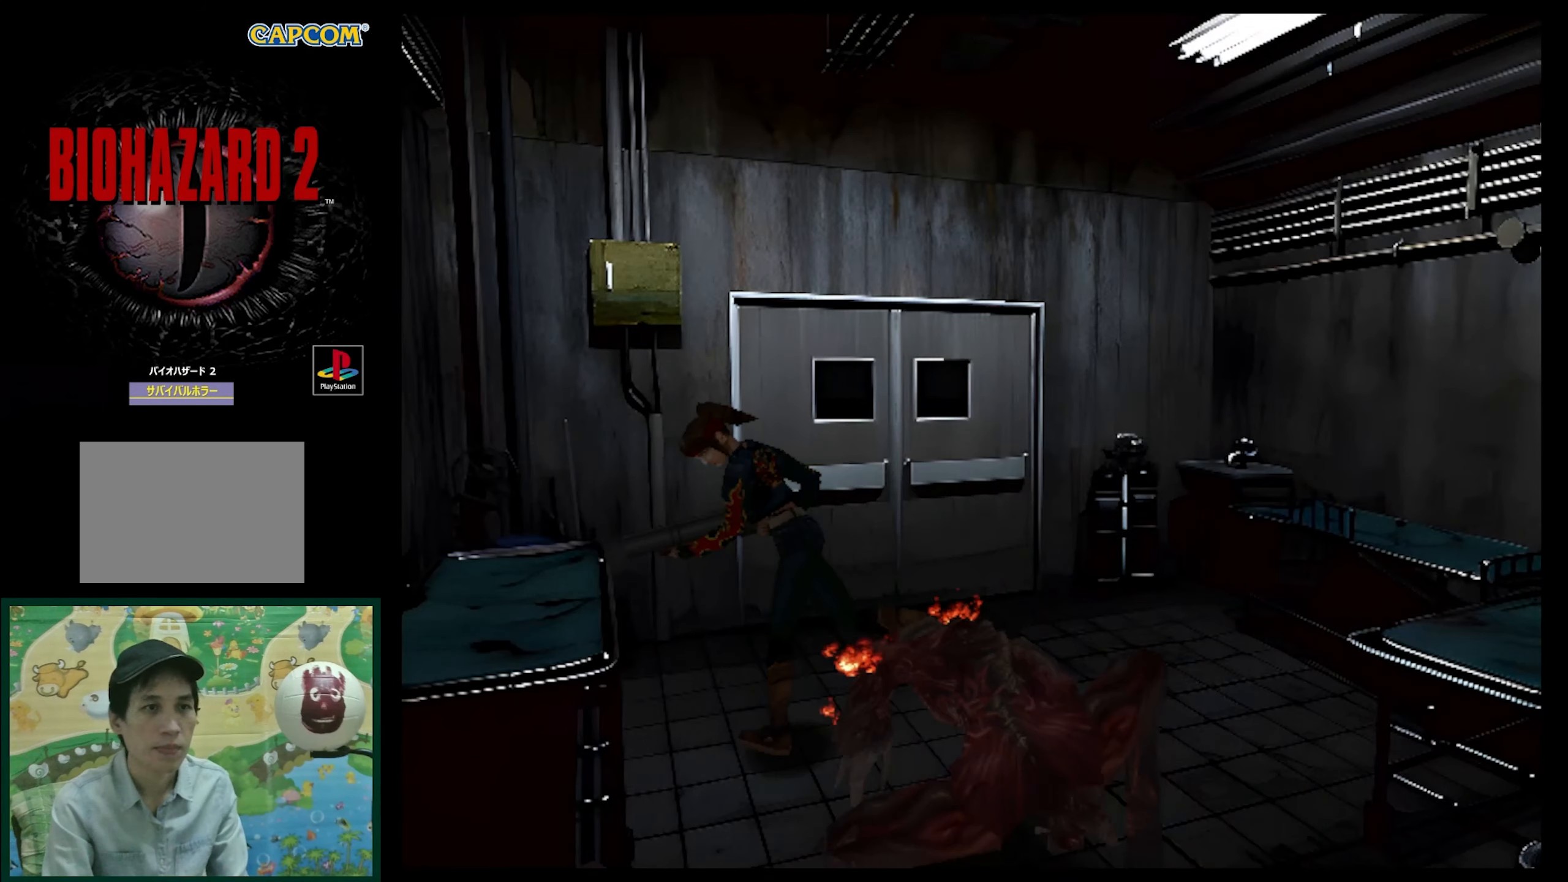
{"buttons": ["SQUARE", "DPAD_UP", "DPAD_LEFT"], "events": [[100, "DPAD_LEFT", "down"]]}